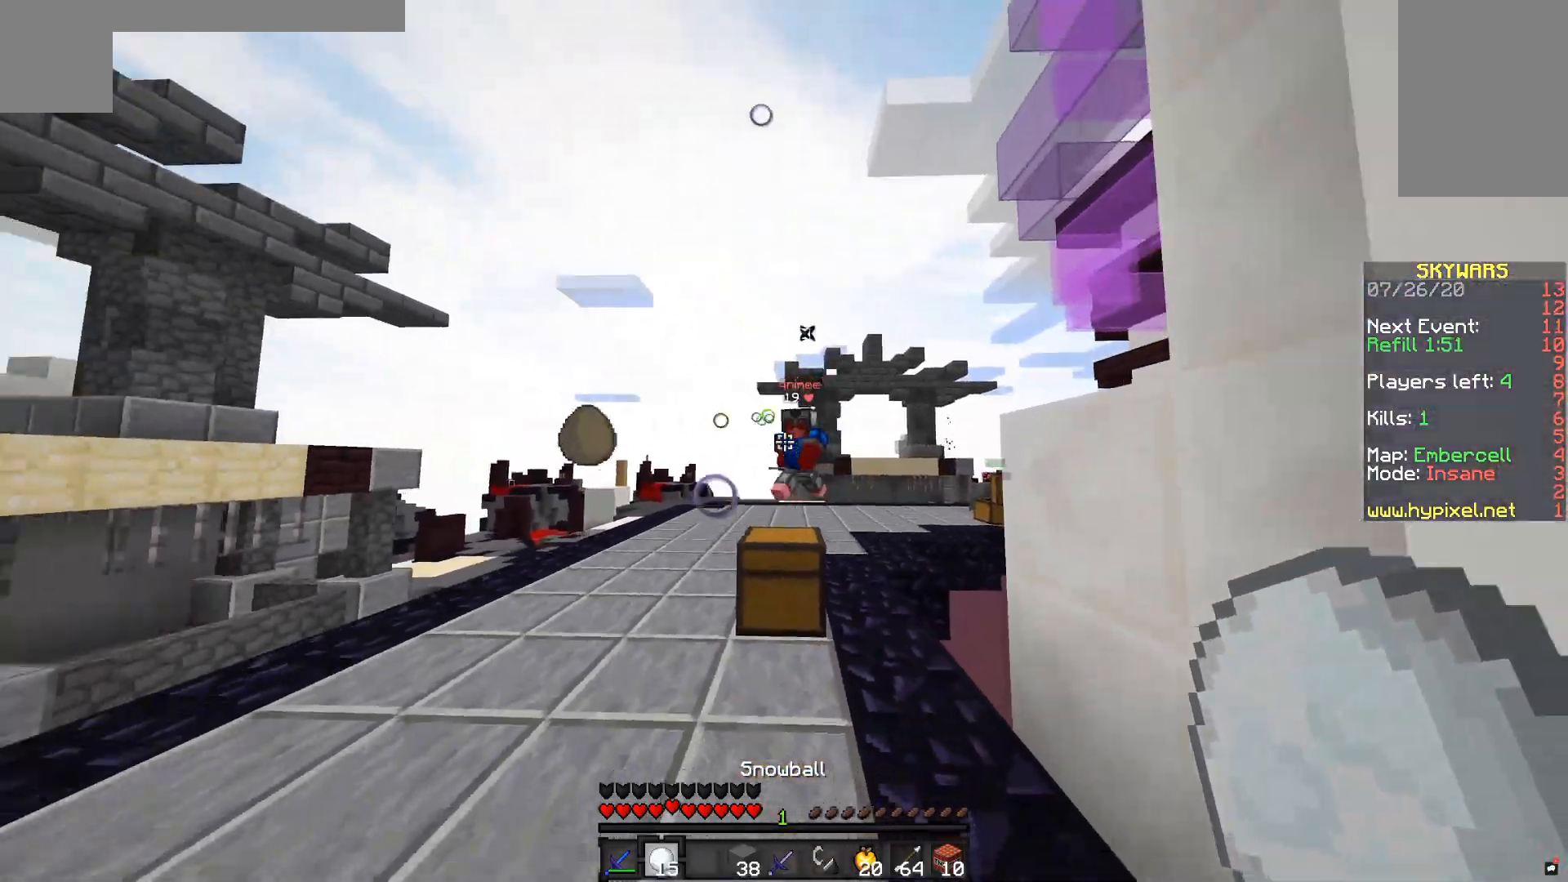
Gameplay with keyboard and mouse; each line is a JSON object with the keys and mouse buttons held at the frame after it. "events" lists presses ("down") and releases ("up") of "a", "d", "s", "space", "w", "mouse_left" and "mouse_right" between this image and that frame as [ms after this image, input, new state], when the widget could be followed in between. "mouse_left", "mouse_right" = the "left", "right" buttons of the "mouse" list. No other keys are recorded. Fast repeated clicks can show as one long hold. Mouse movement is not recorded.
{"keys": ["s"], "mouse": [], "events": [[150, "mouse_right", "down"], [317, "mouse_right", "up"]]}
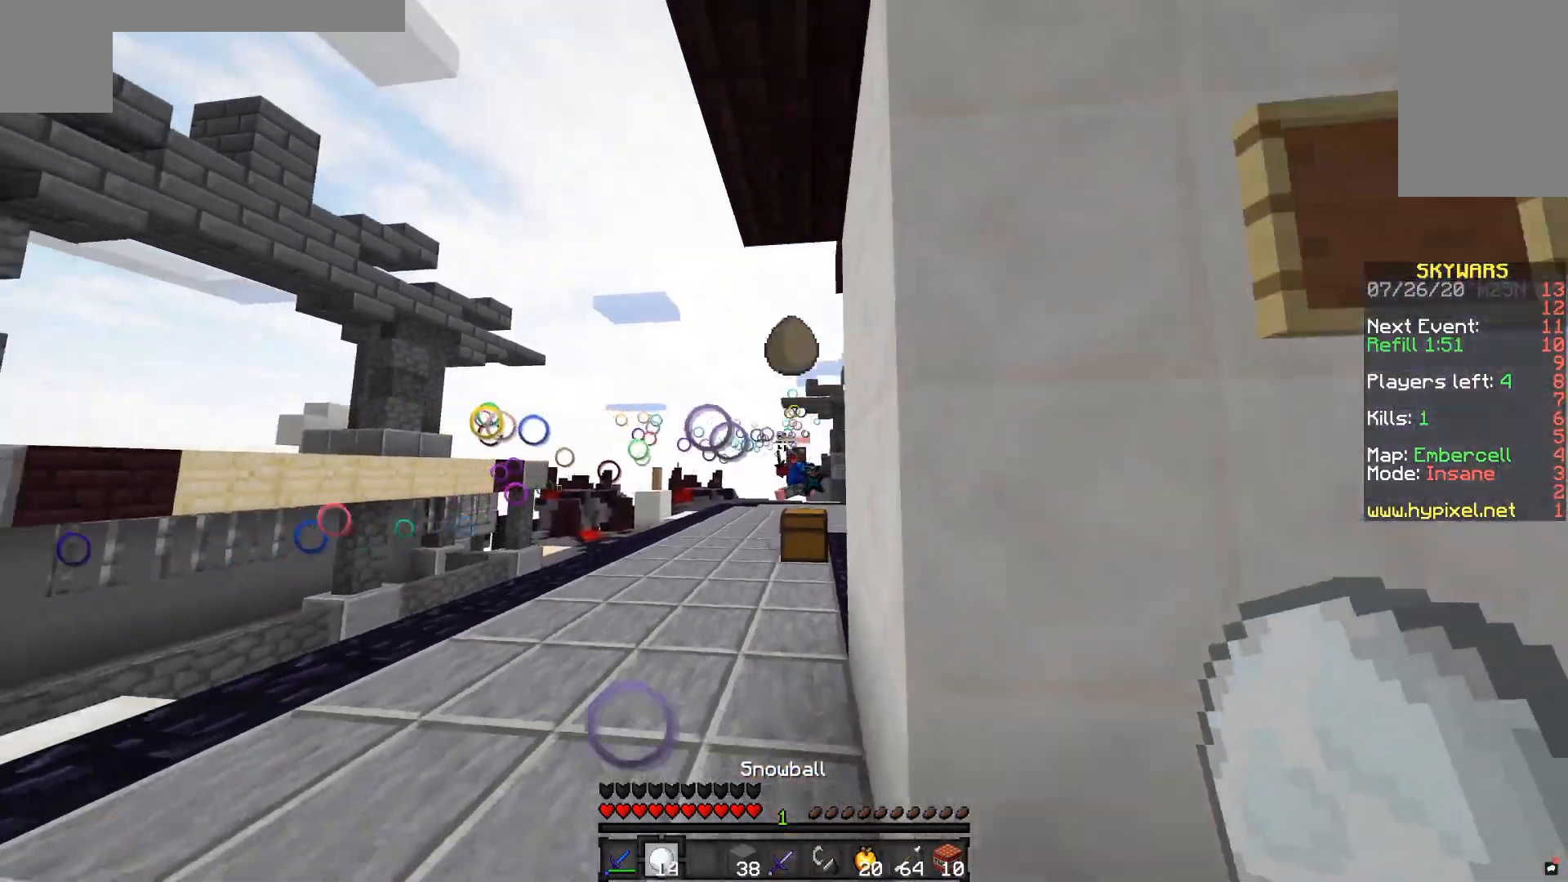
{"keys": ["d", "w"], "mouse": [], "events": [[167, "mouse_right", "down"], [317, "mouse_right", "up"], [383, "s", "up"], [400, "d", "down"], [450, "w", "down"]]}
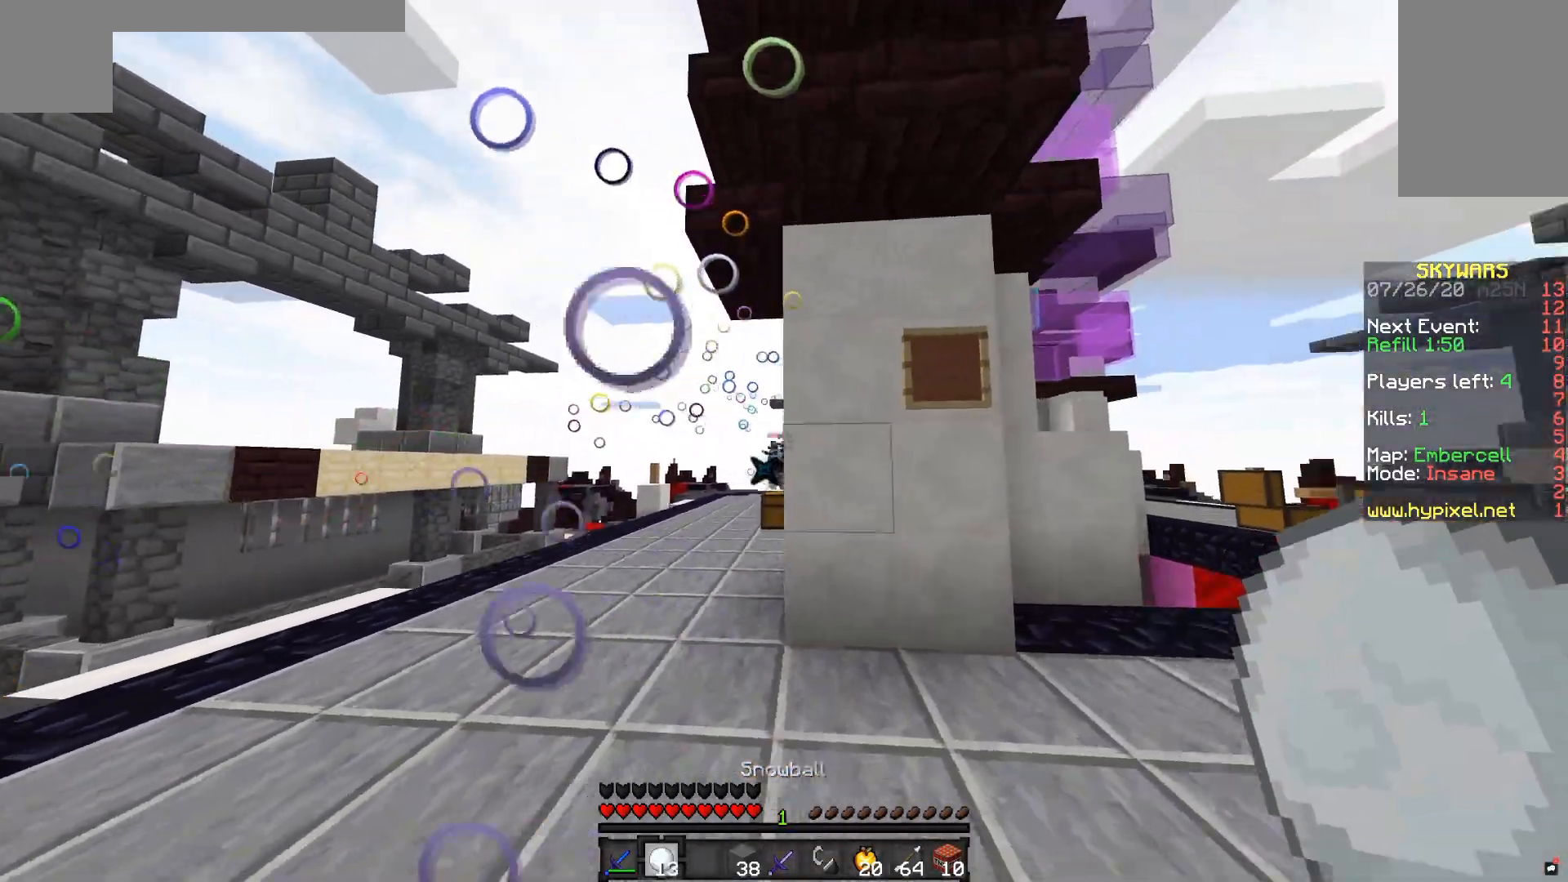
{"keys": ["a"], "mouse": [], "events": [[400, "a", "down"], [450, "d", "up"], [450, "w", "up"]]}
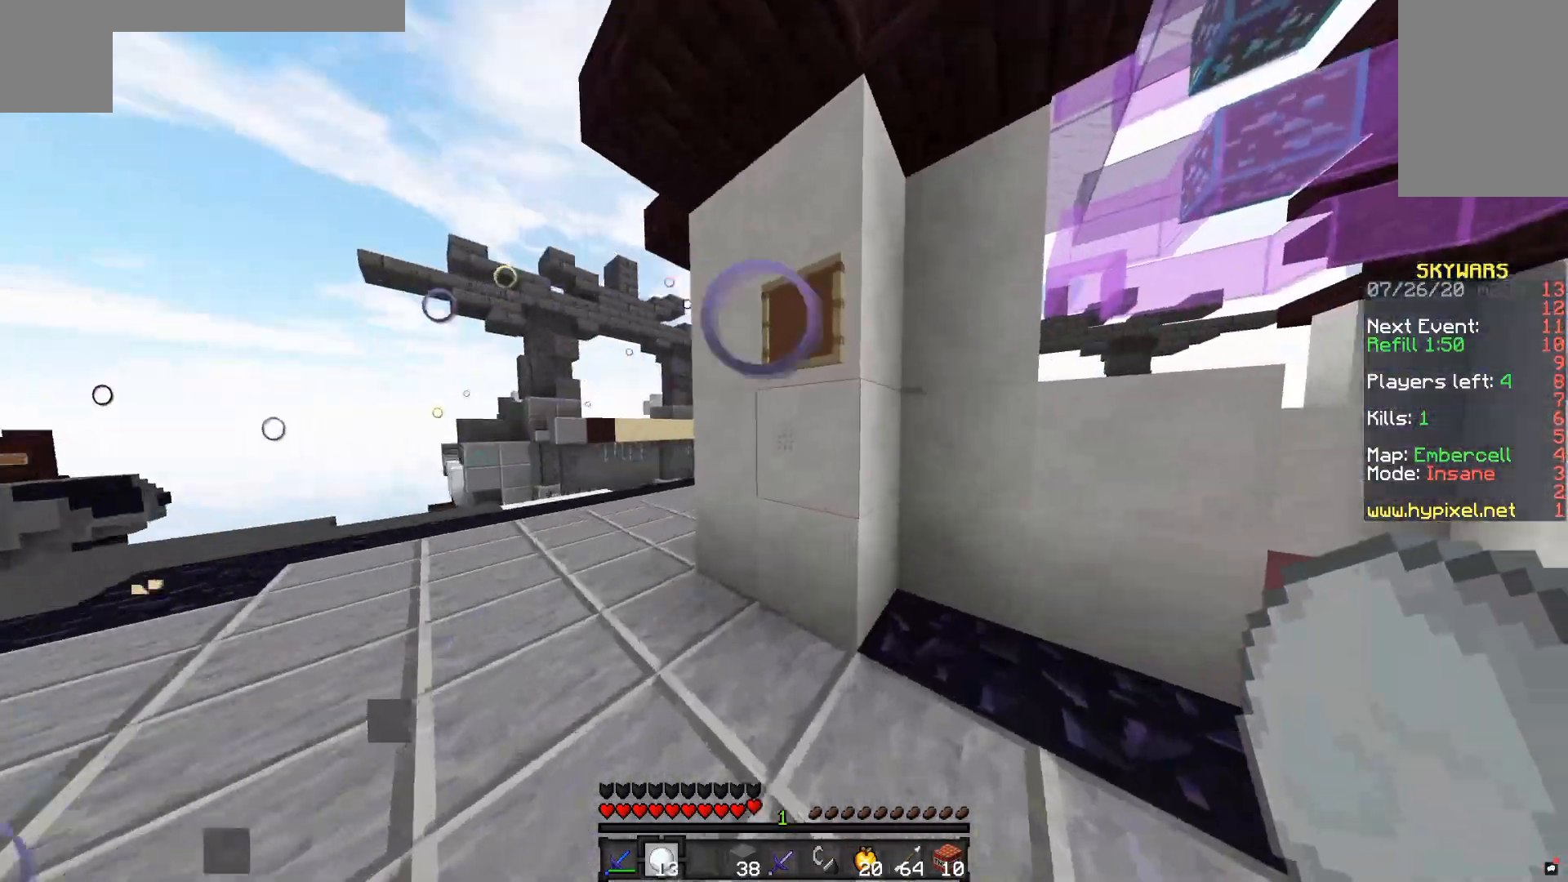
{"keys": ["a"], "mouse": [], "events": []}
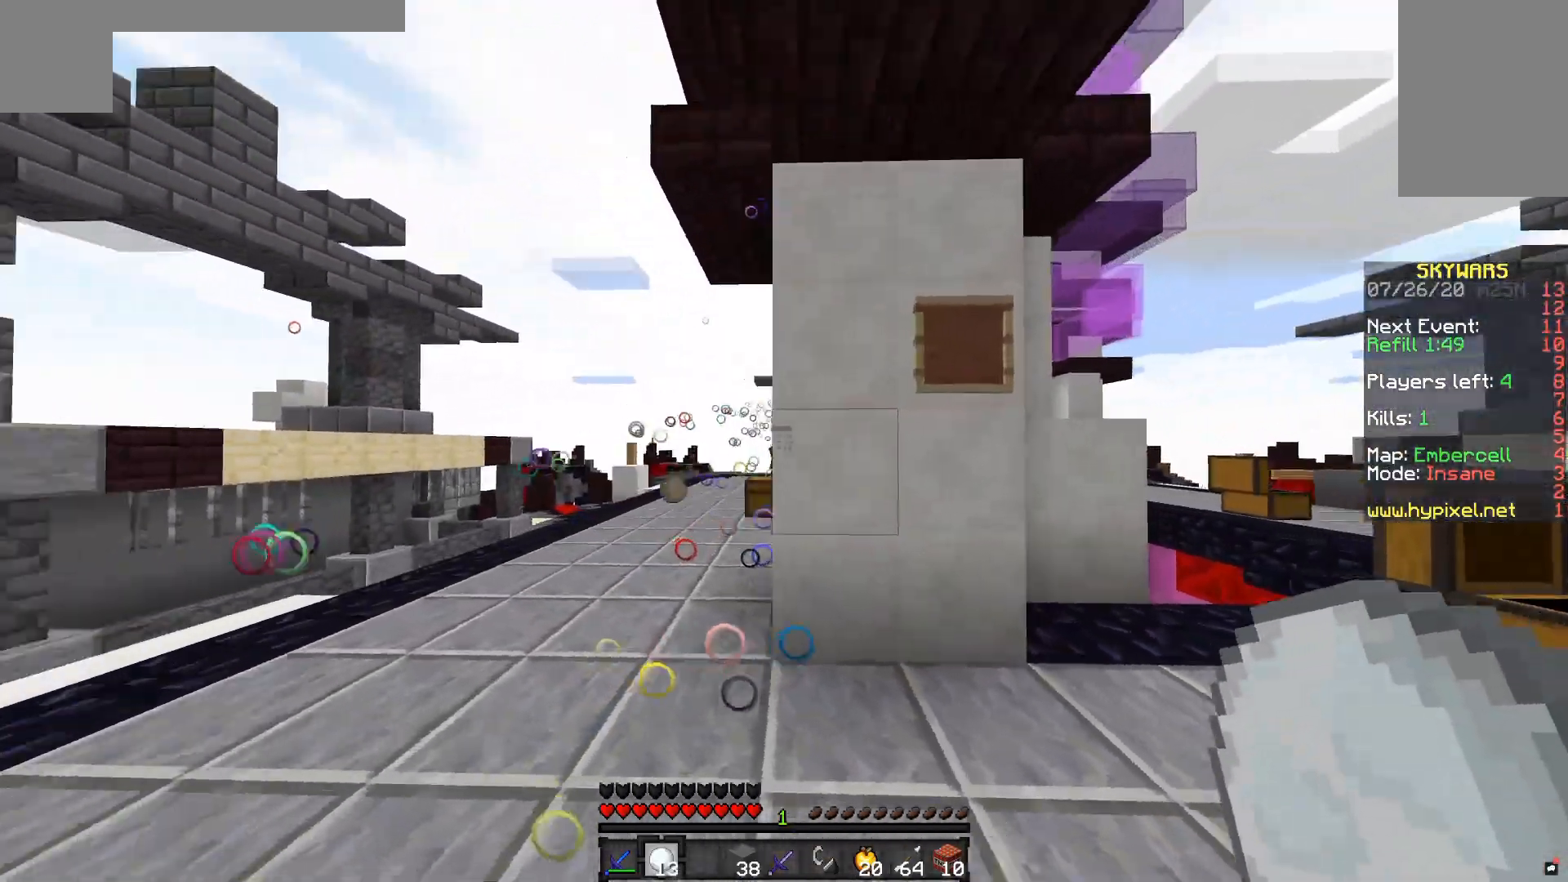
{"keys": ["d", "w"], "mouse": [], "events": [[100, "d", "down"], [150, "a", "up"], [150, "mouse_right", "down"], [267, "mouse_right", "up"], [400, "w", "down"]]}
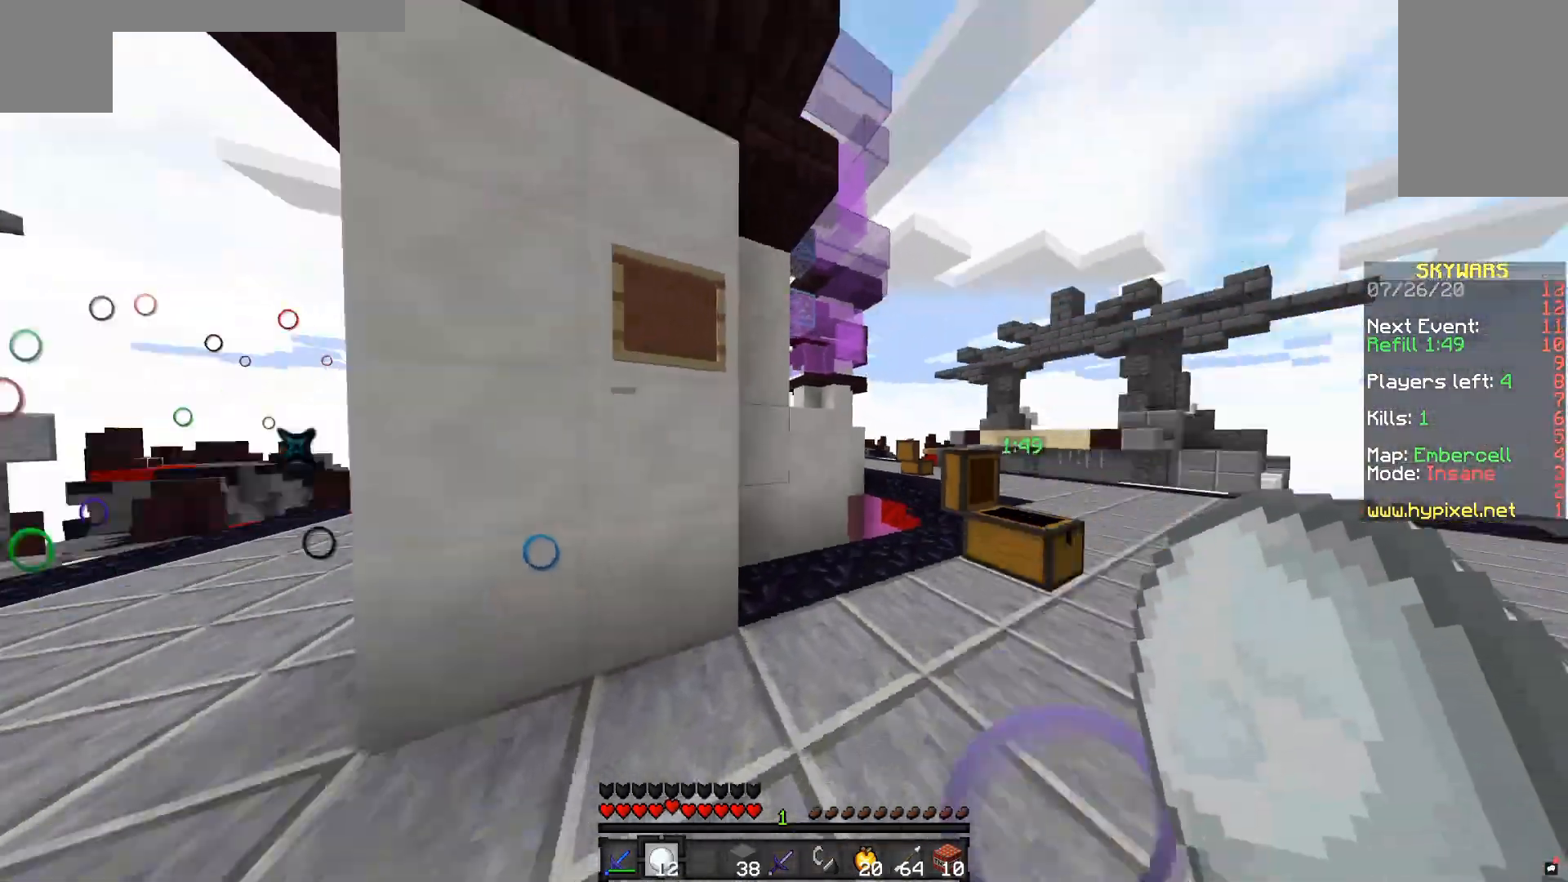
{"keys": ["d", "w"], "mouse": [], "events": []}
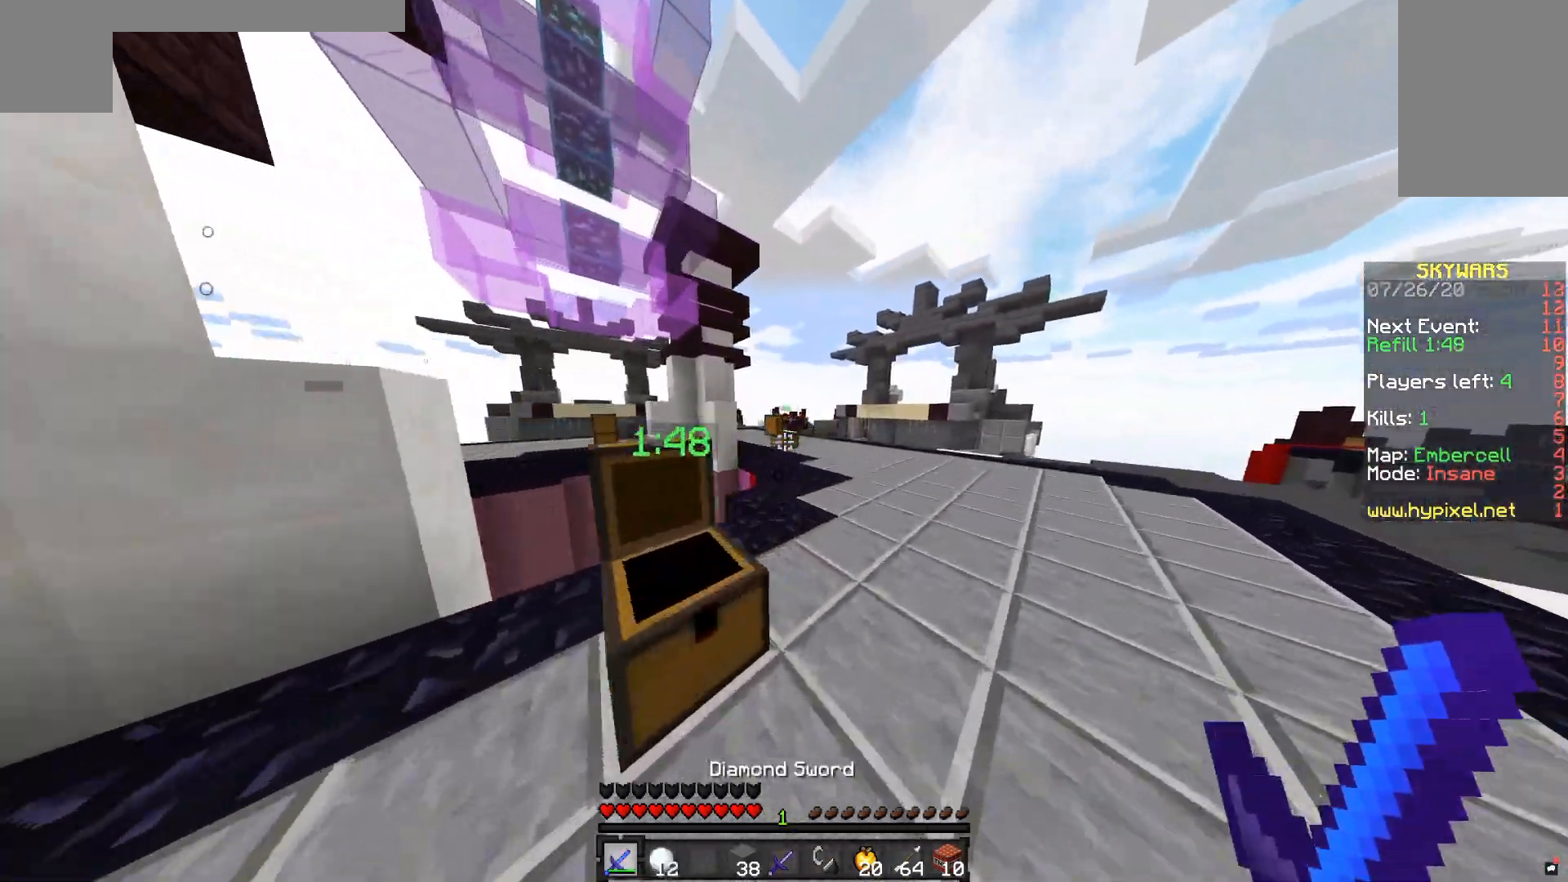
{"keys": ["d", "w"], "mouse": [], "events": [[117, "d", "up"], [250, "d", "down"]]}
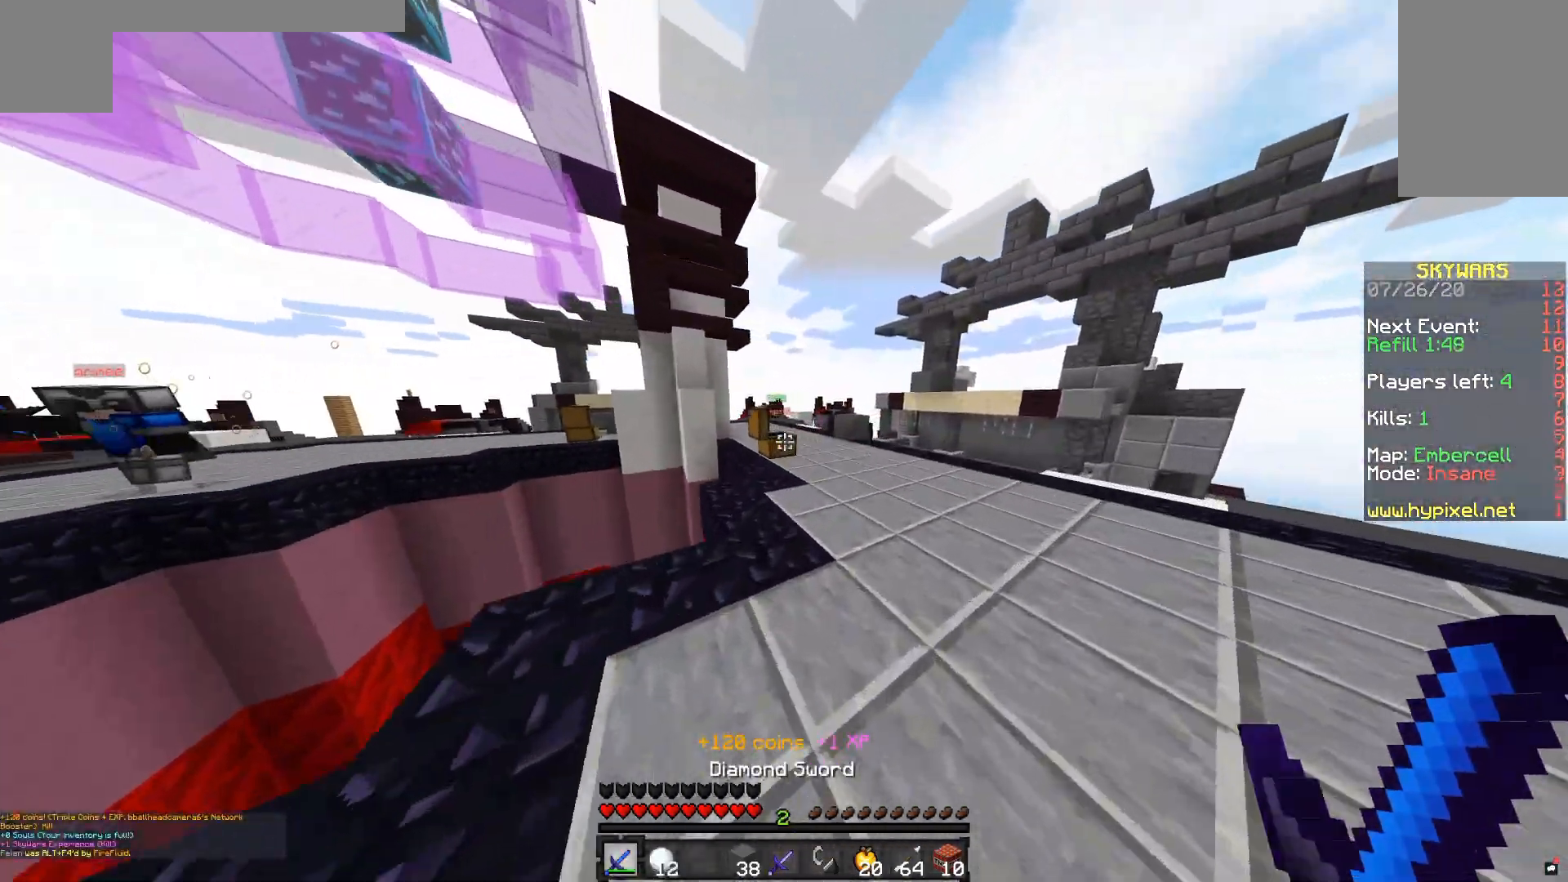
{"keys": ["a", "w"], "mouse": [], "events": [[233, "a", "down"], [350, "d", "up"]]}
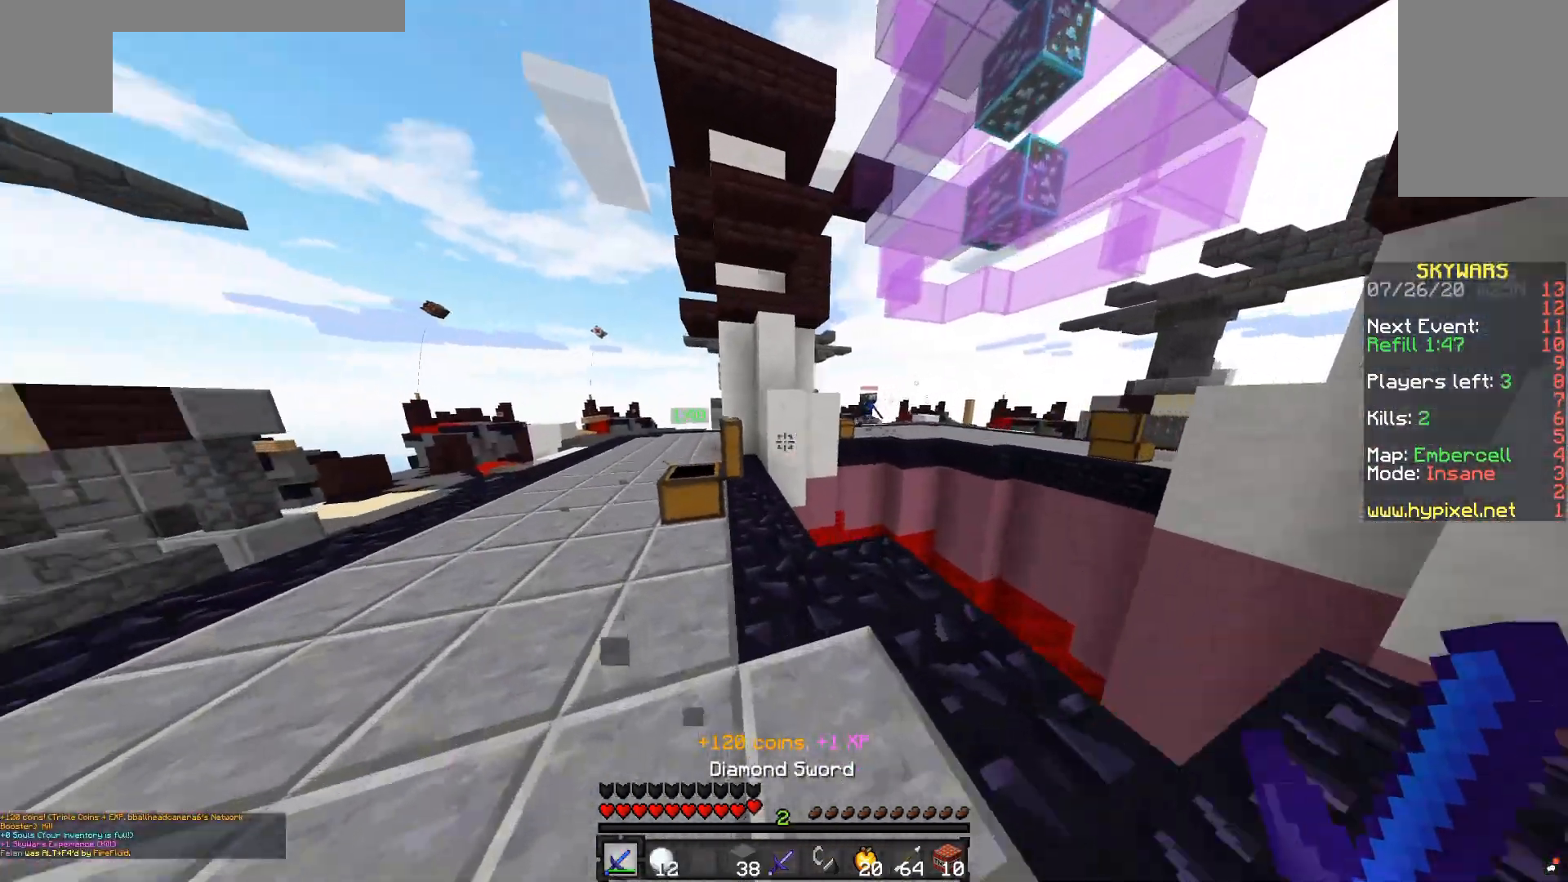
{"keys": ["a", "d", "w"], "mouse": [], "events": [[450, "d", "down"]]}
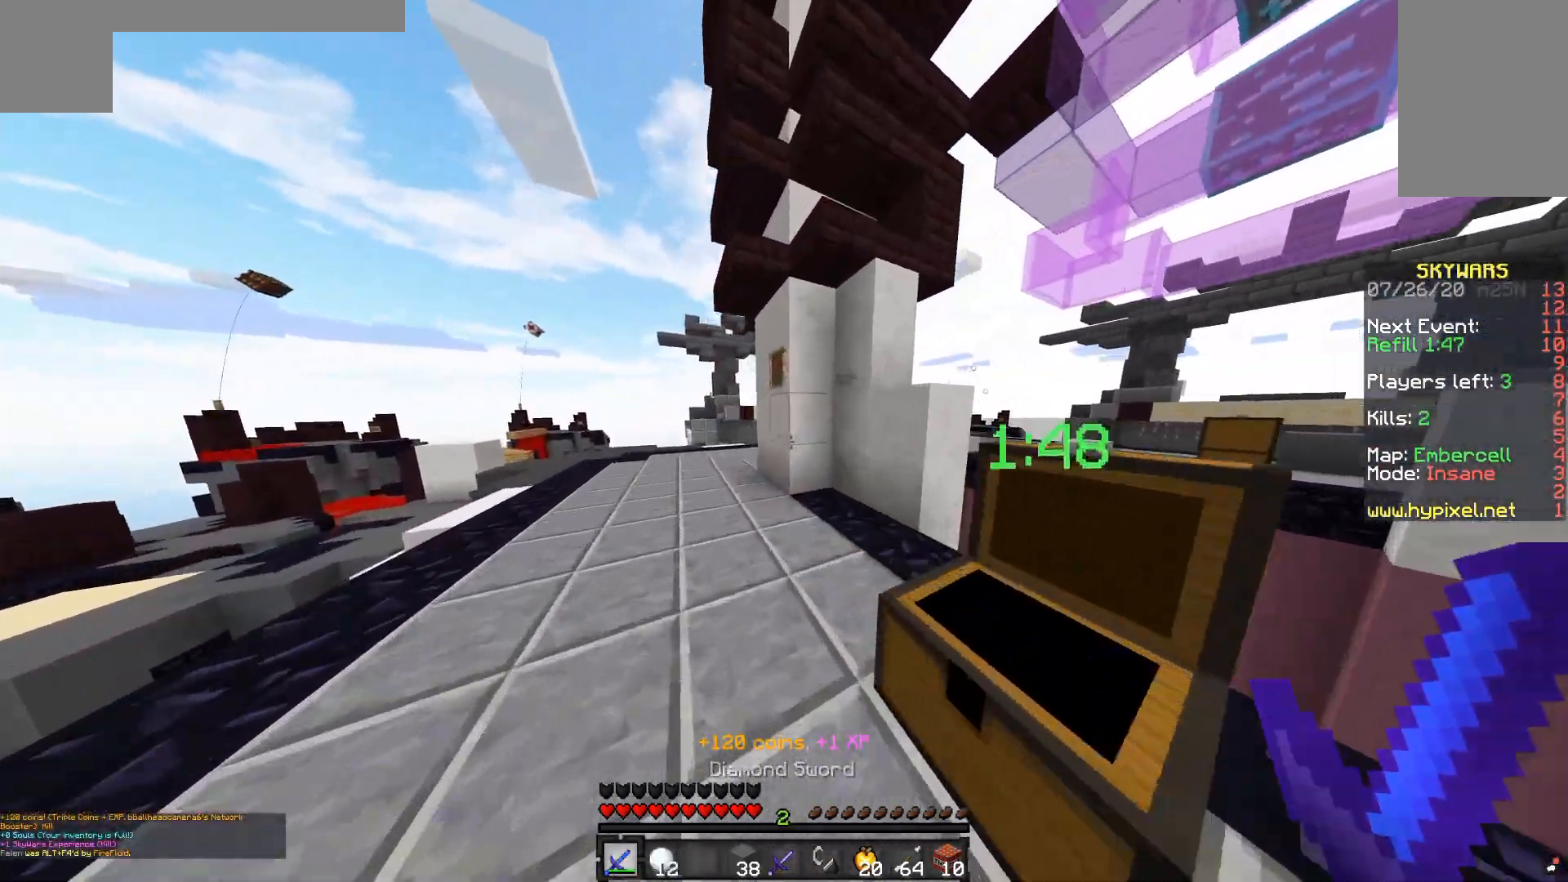
{"keys": ["a", "d", "w"], "mouse": [], "events": [[317, "d", "up"], [500, "d", "down"]]}
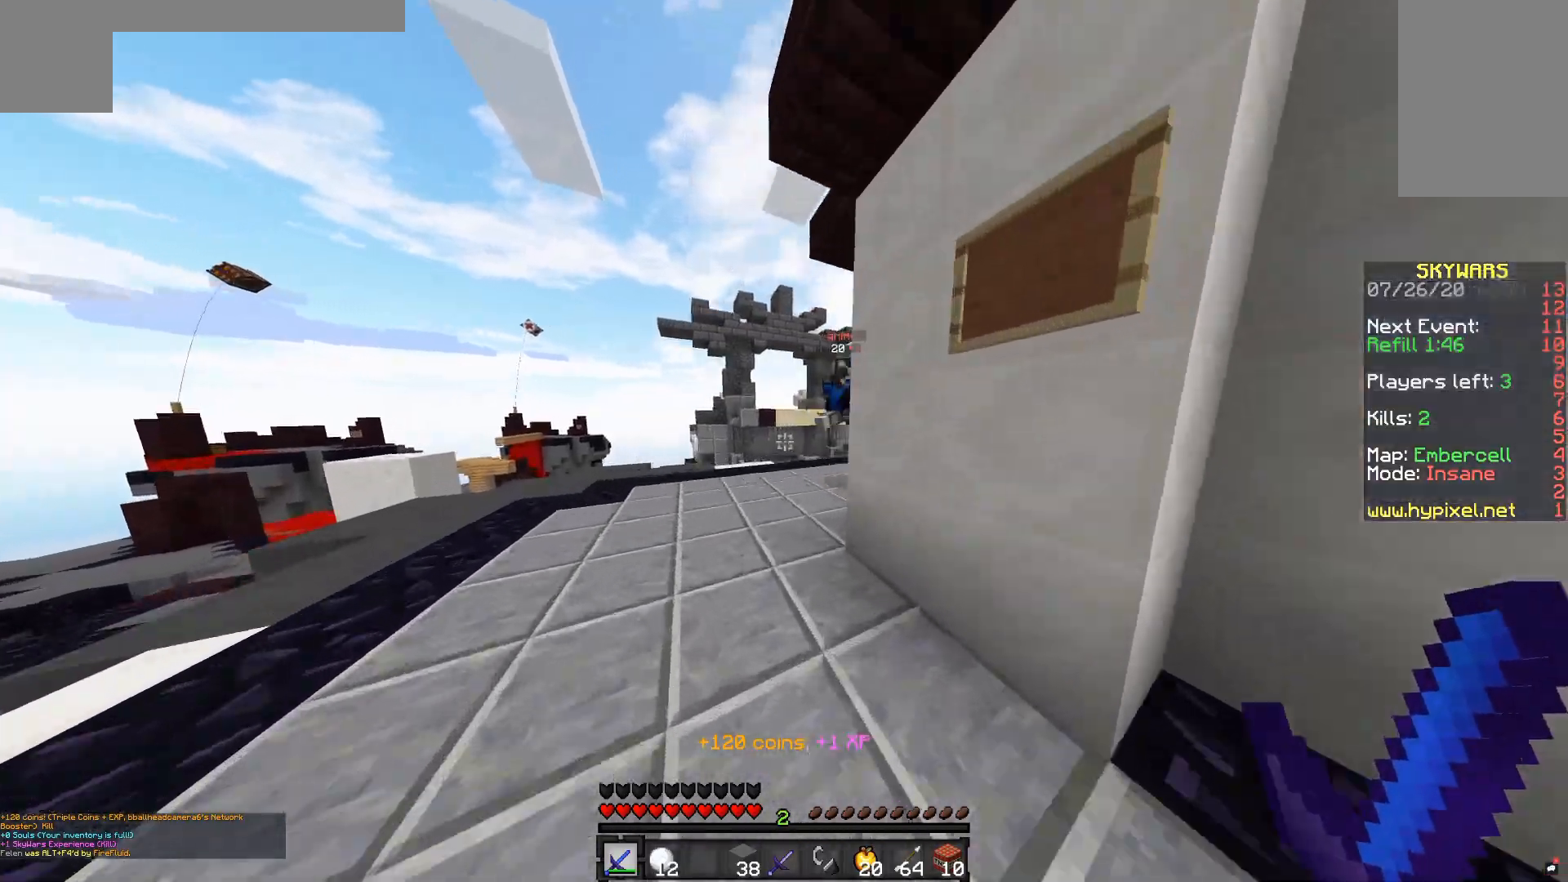
{"keys": ["w"], "mouse": ["left"], "events": [[117, "a", "up"], [350, "d", "up"], [350, "mouse_left", "down"], [350, "mouse_right", "down"], [500, "mouse_right", "up"]]}
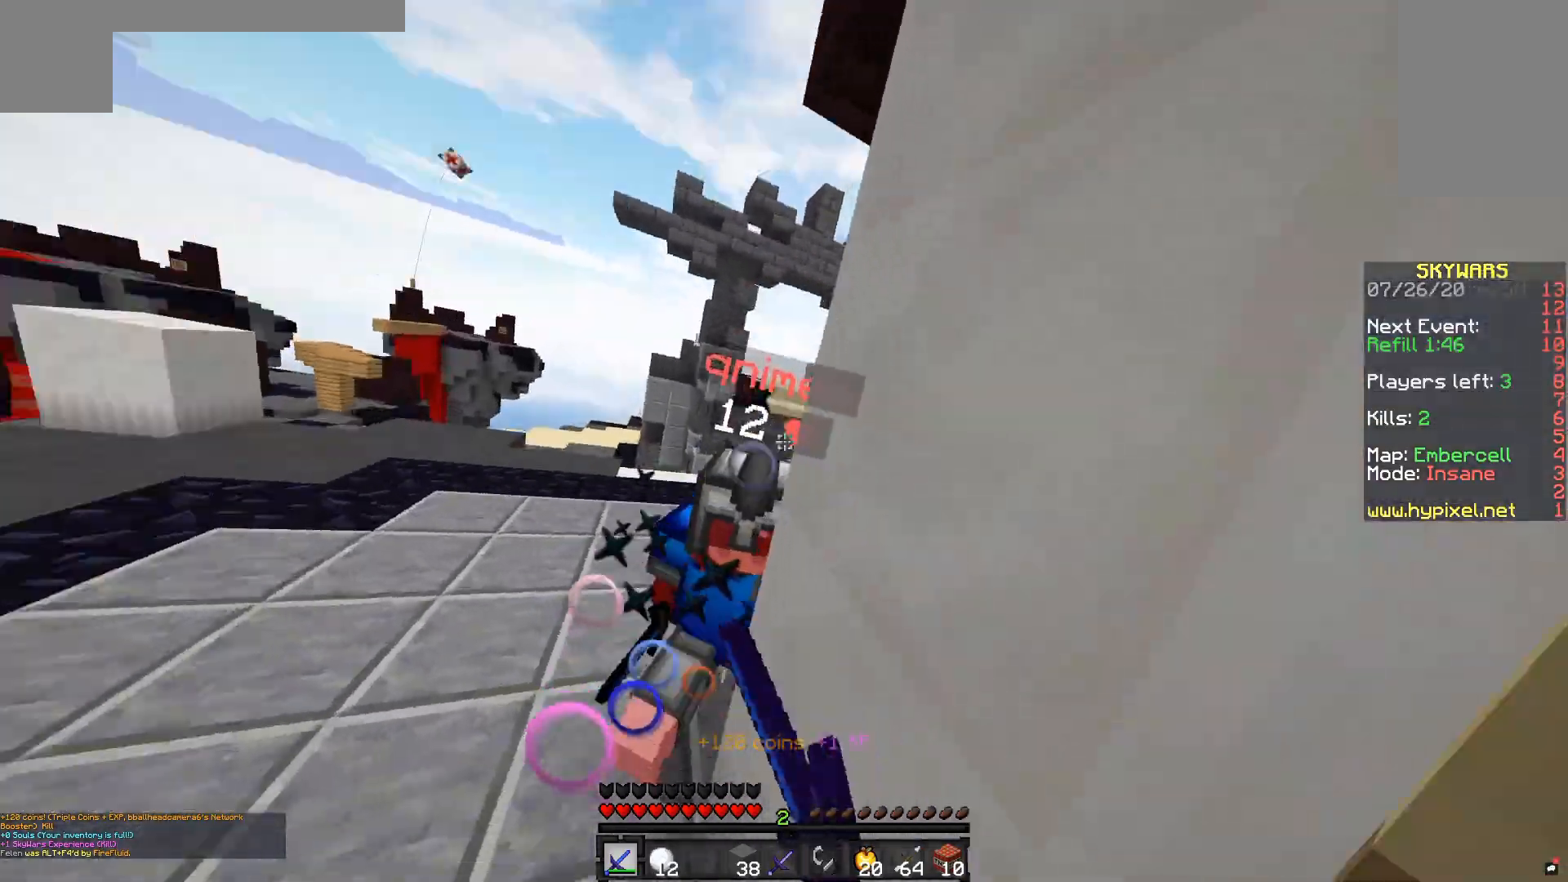
{"keys": ["w"], "mouse": ["left"], "events": [[117, "mouse_left", "up"], [150, "mouse_left", "down"], [267, "mouse_left", "up"], [300, "mouse_left", "down"]]}
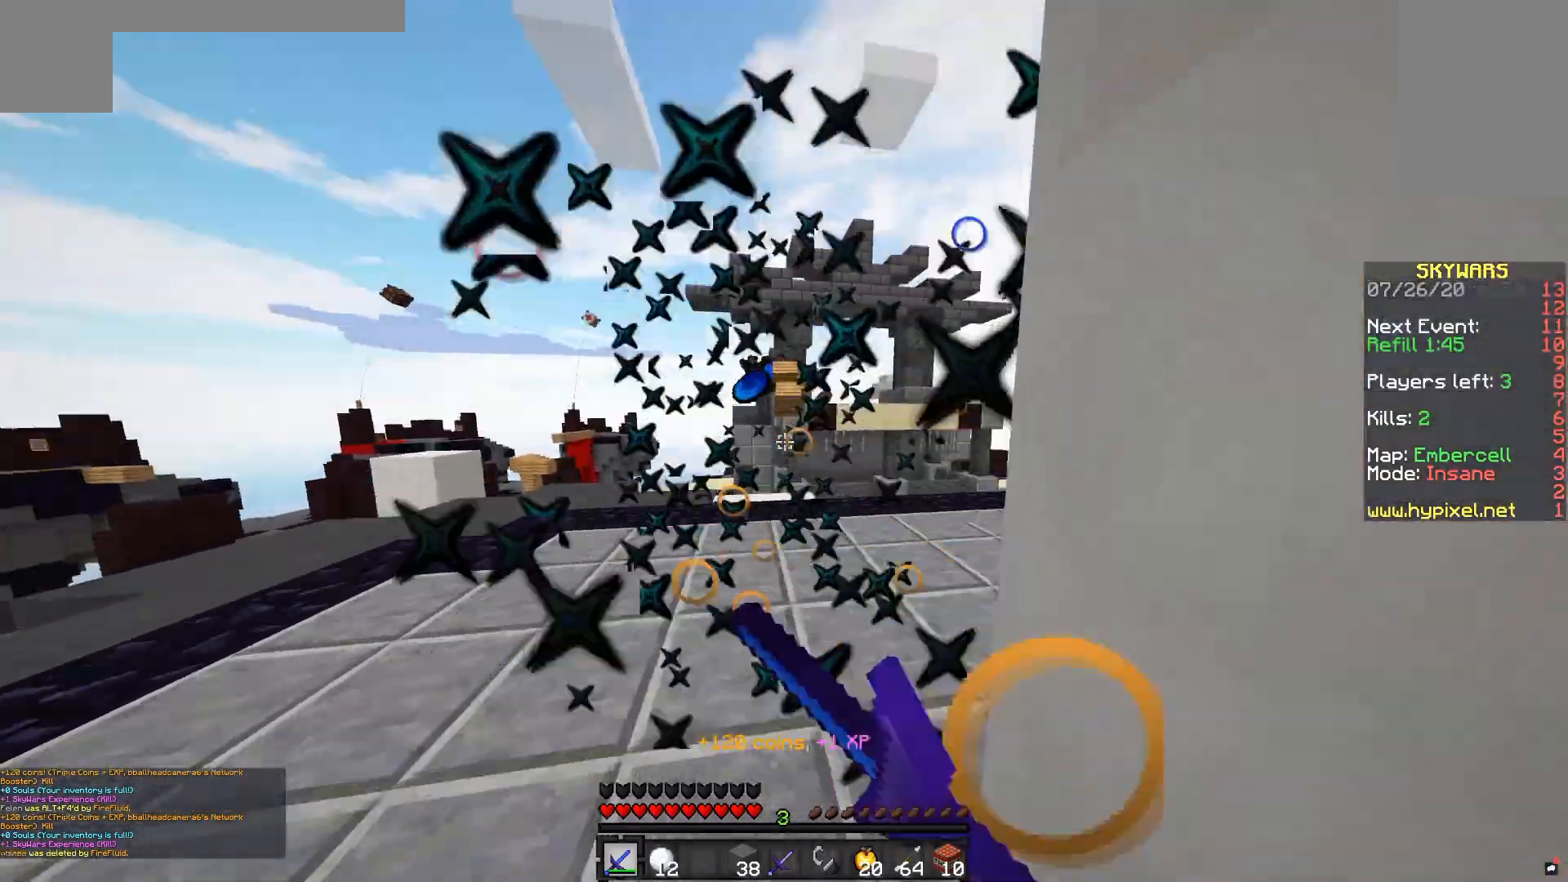
{"keys": [], "mouse": [], "events": [[217, "mouse_left", "up"], [350, "w", "up"]]}
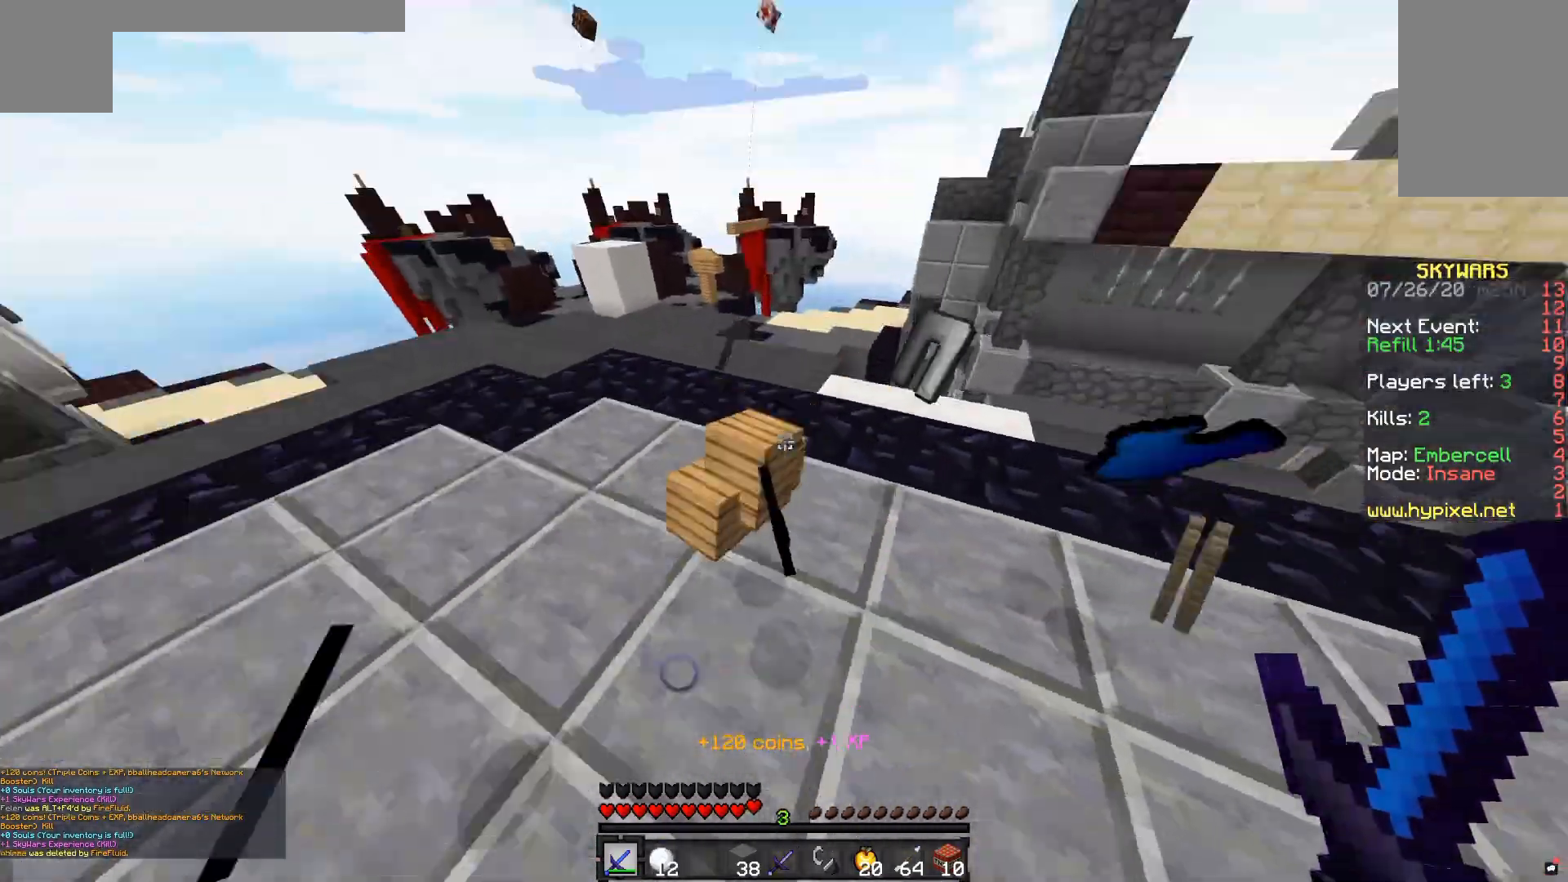
{"keys": ["w"], "mouse": [], "events": [[400, "w", "down"]]}
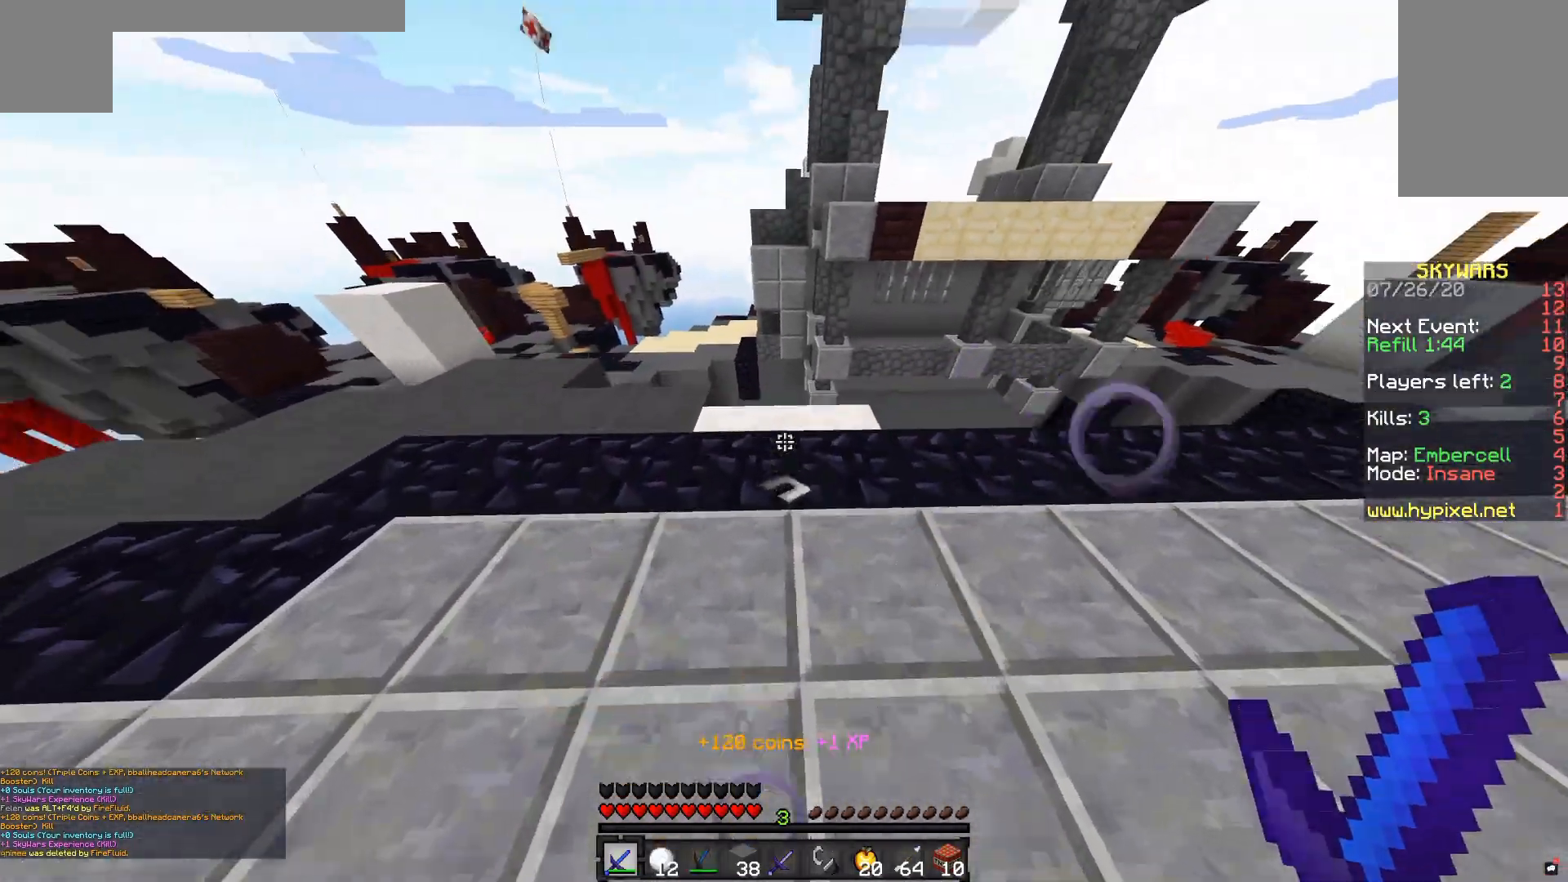
{"keys": [], "mouse": []}
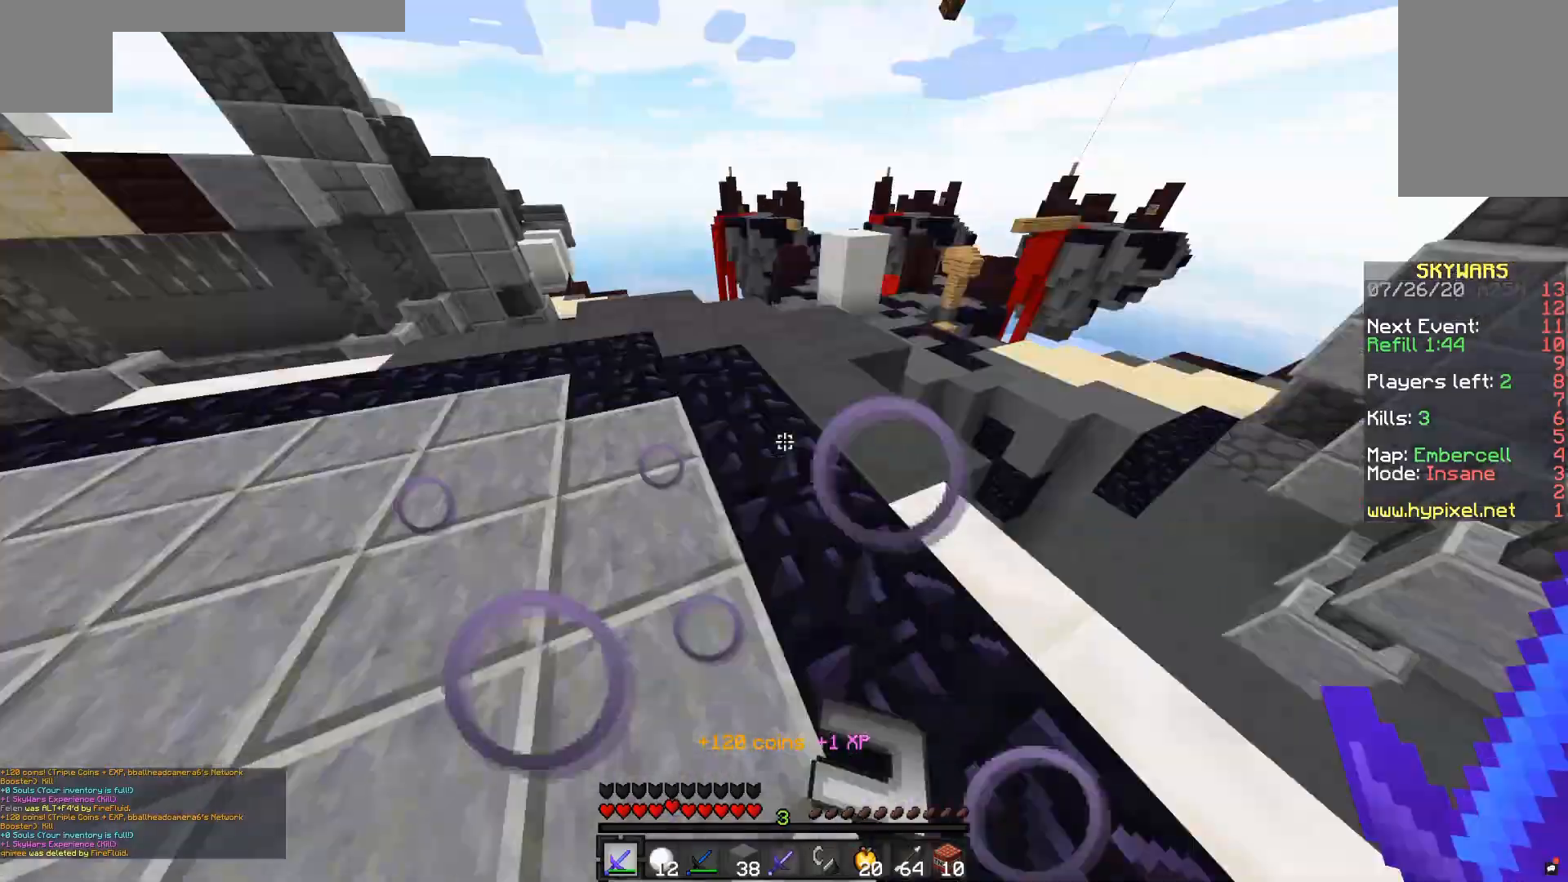
{"keys": ["space", "w"], "mouse": [], "events": [[150, "mouse_right", "down"], [150, "space", "down"], [150, "w", "down"], [367, "mouse_right", "up"]]}
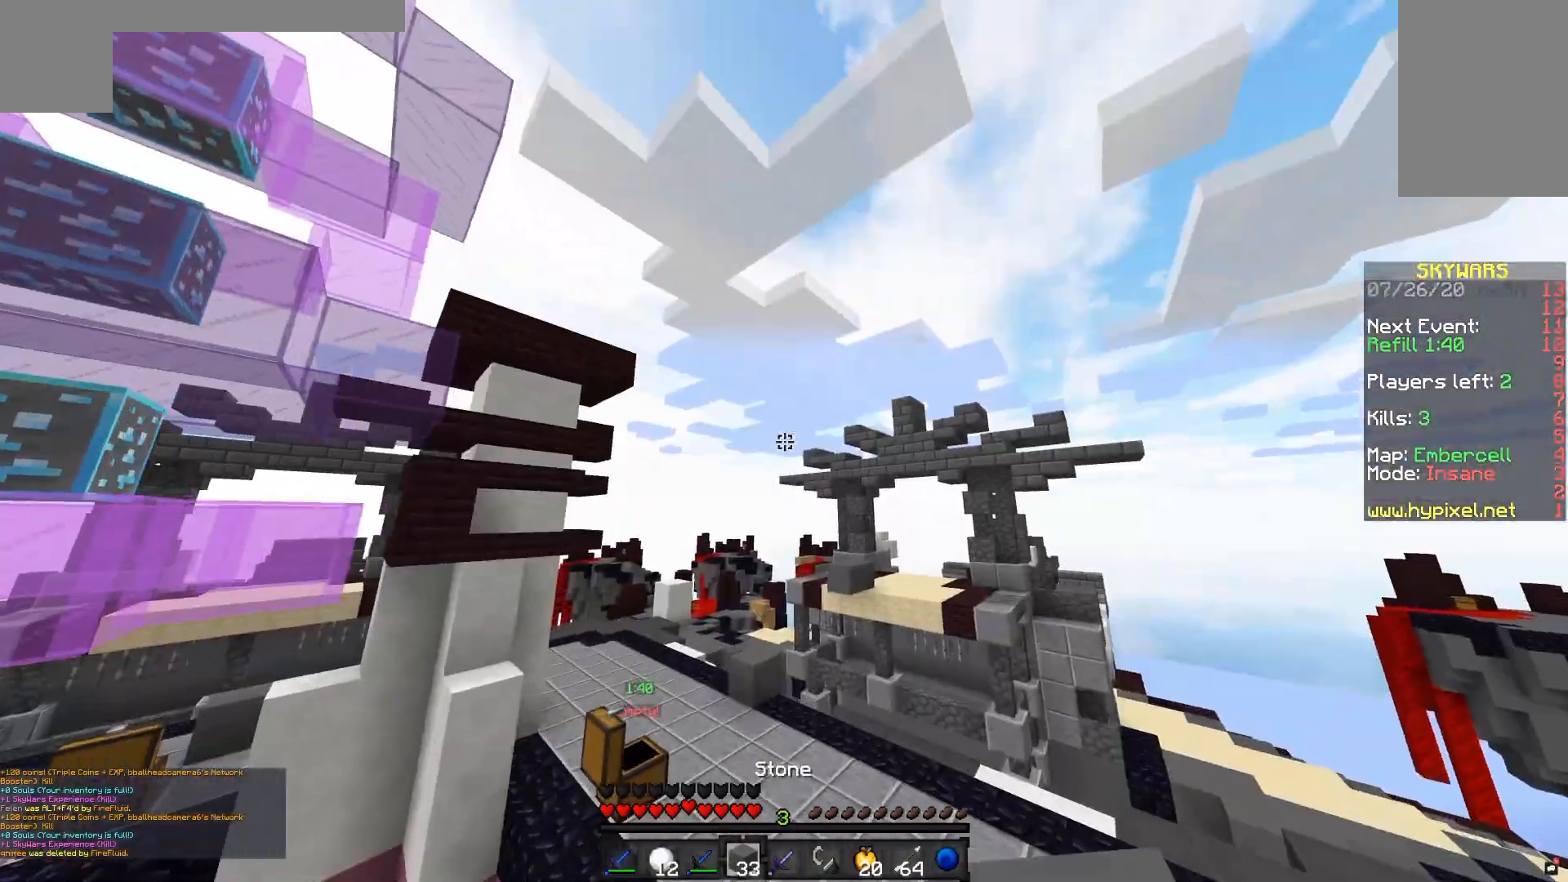
{"keys": ["a", "space", "w"], "mouse": [], "events": [[67, "a", "down"], [217, "a", "up"], [417, "a", "down"]]}
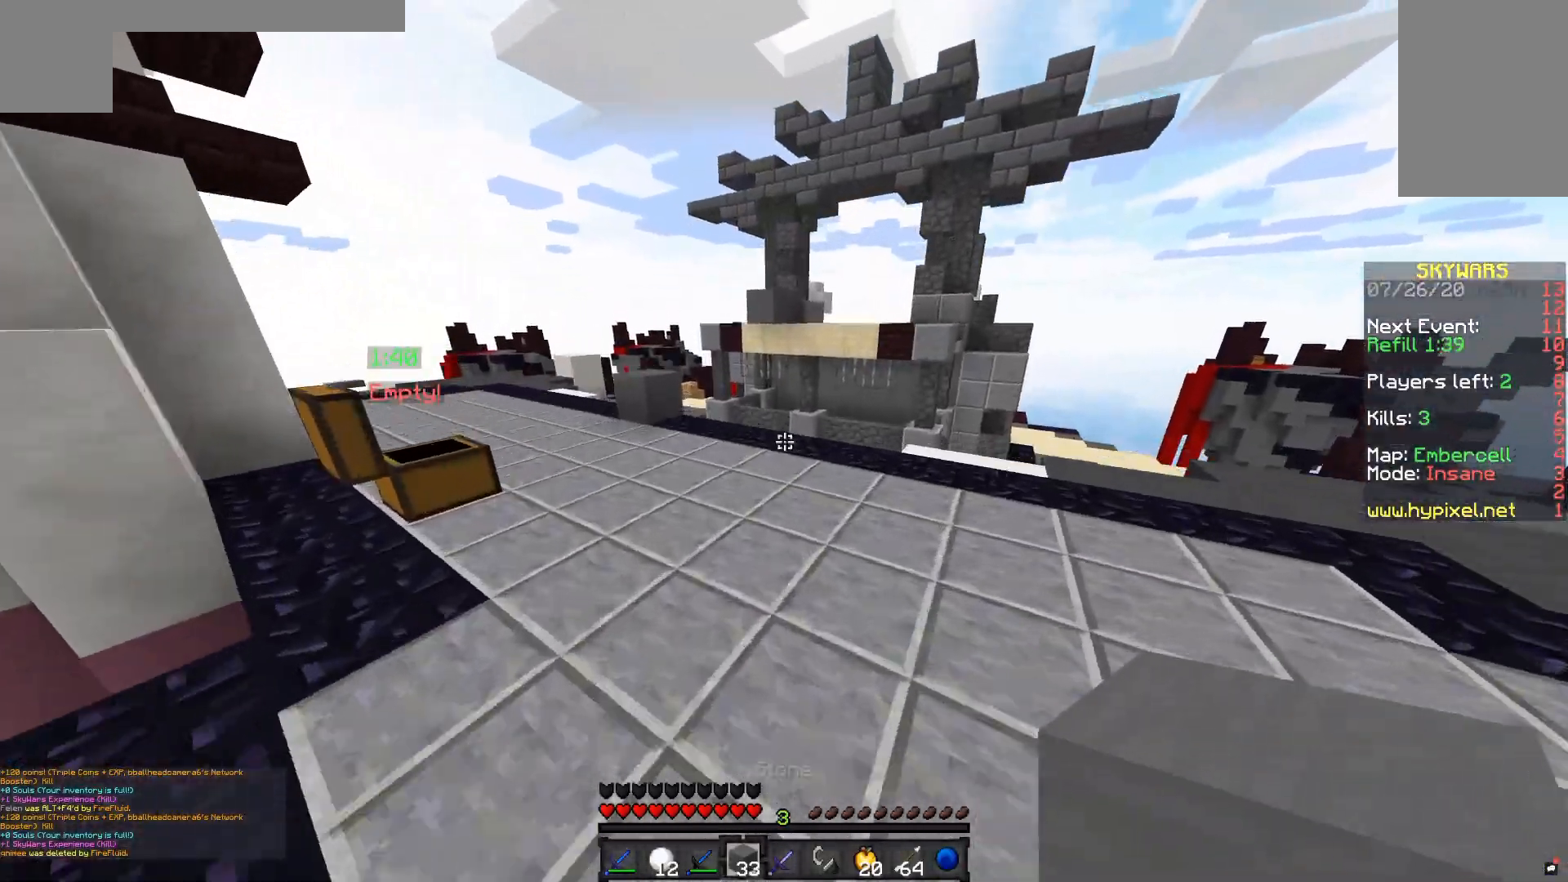
{"keys": ["a", "w"], "mouse": [], "events": [[250, "space", "up"]]}
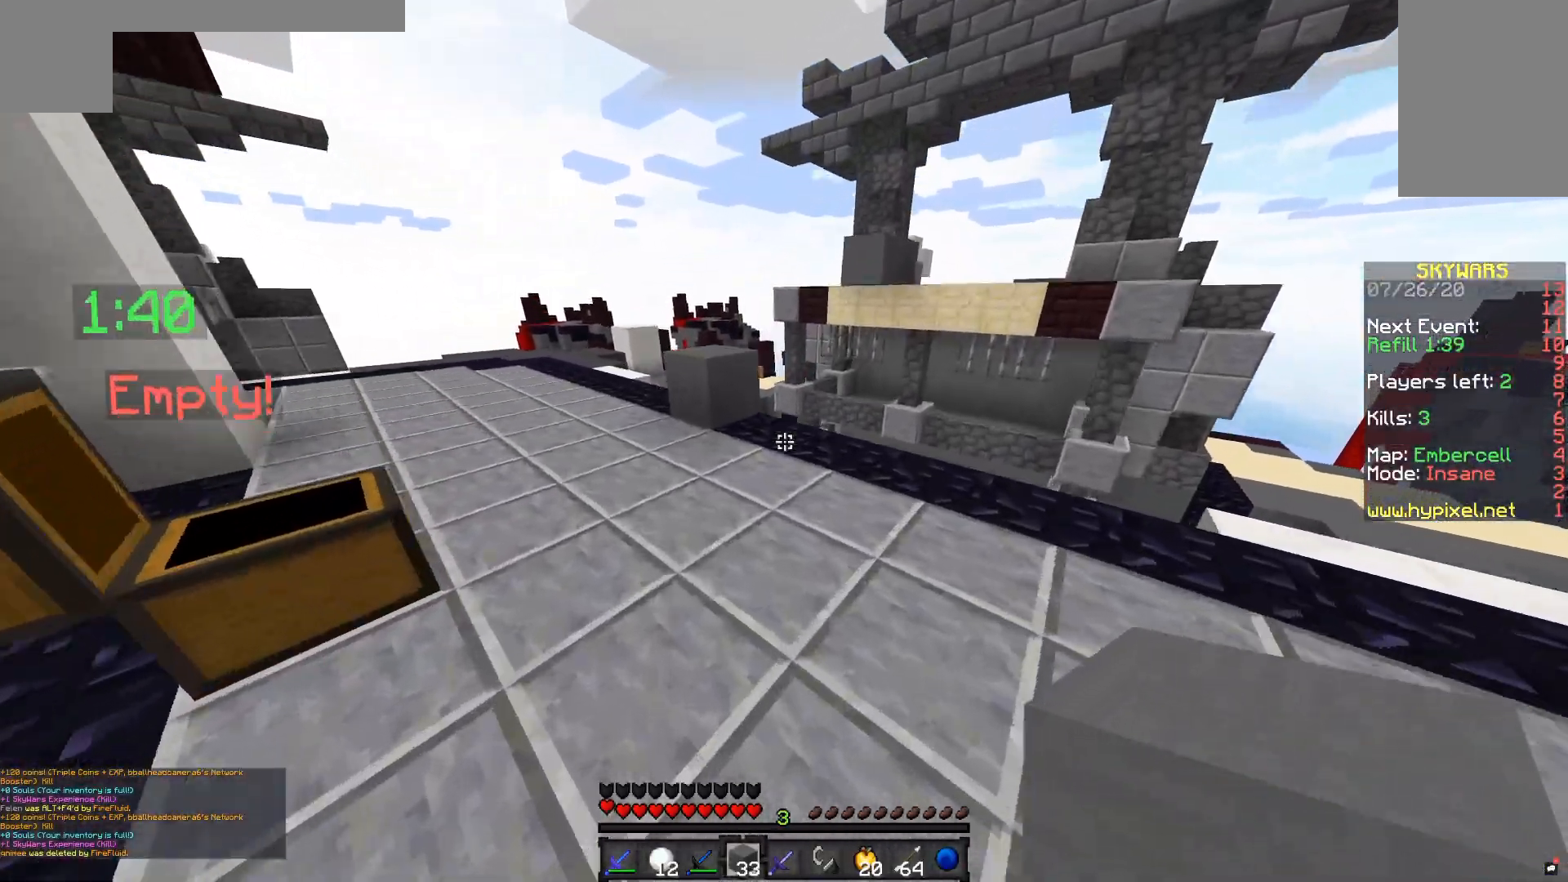
{"keys": ["space", "w"], "mouse": [], "events": [[217, "mouse_right", "down"], [267, "a", "up"], [433, "mouse_right", "up"], [467, "space", "down"]]}
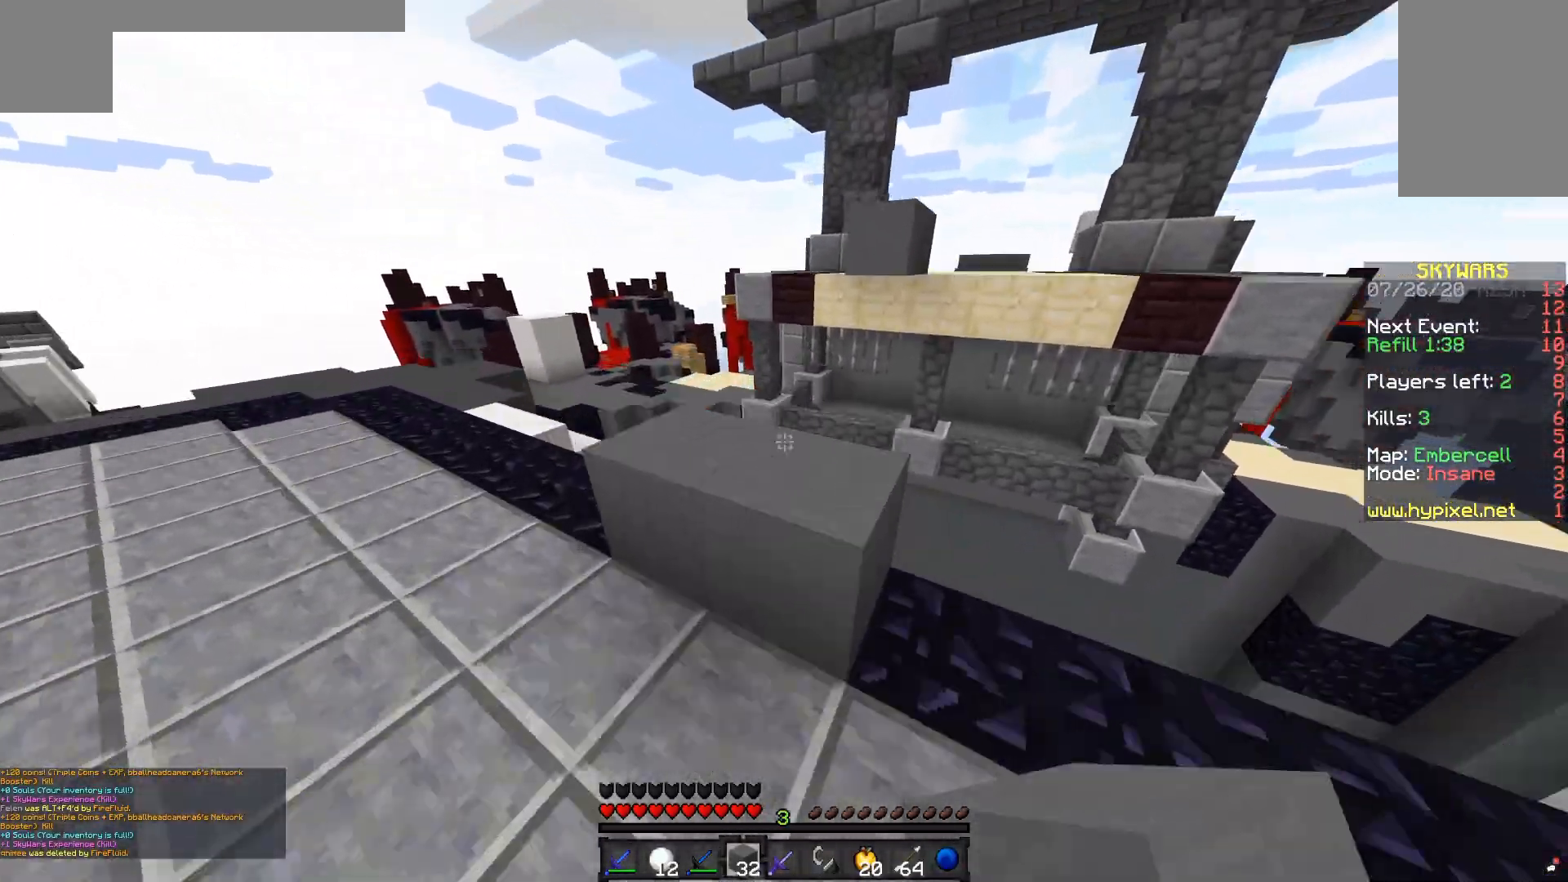
{"keys": ["w"], "mouse": [], "events": [[117, "a", "down"], [117, "space", "up"], [367, "a", "up"]]}
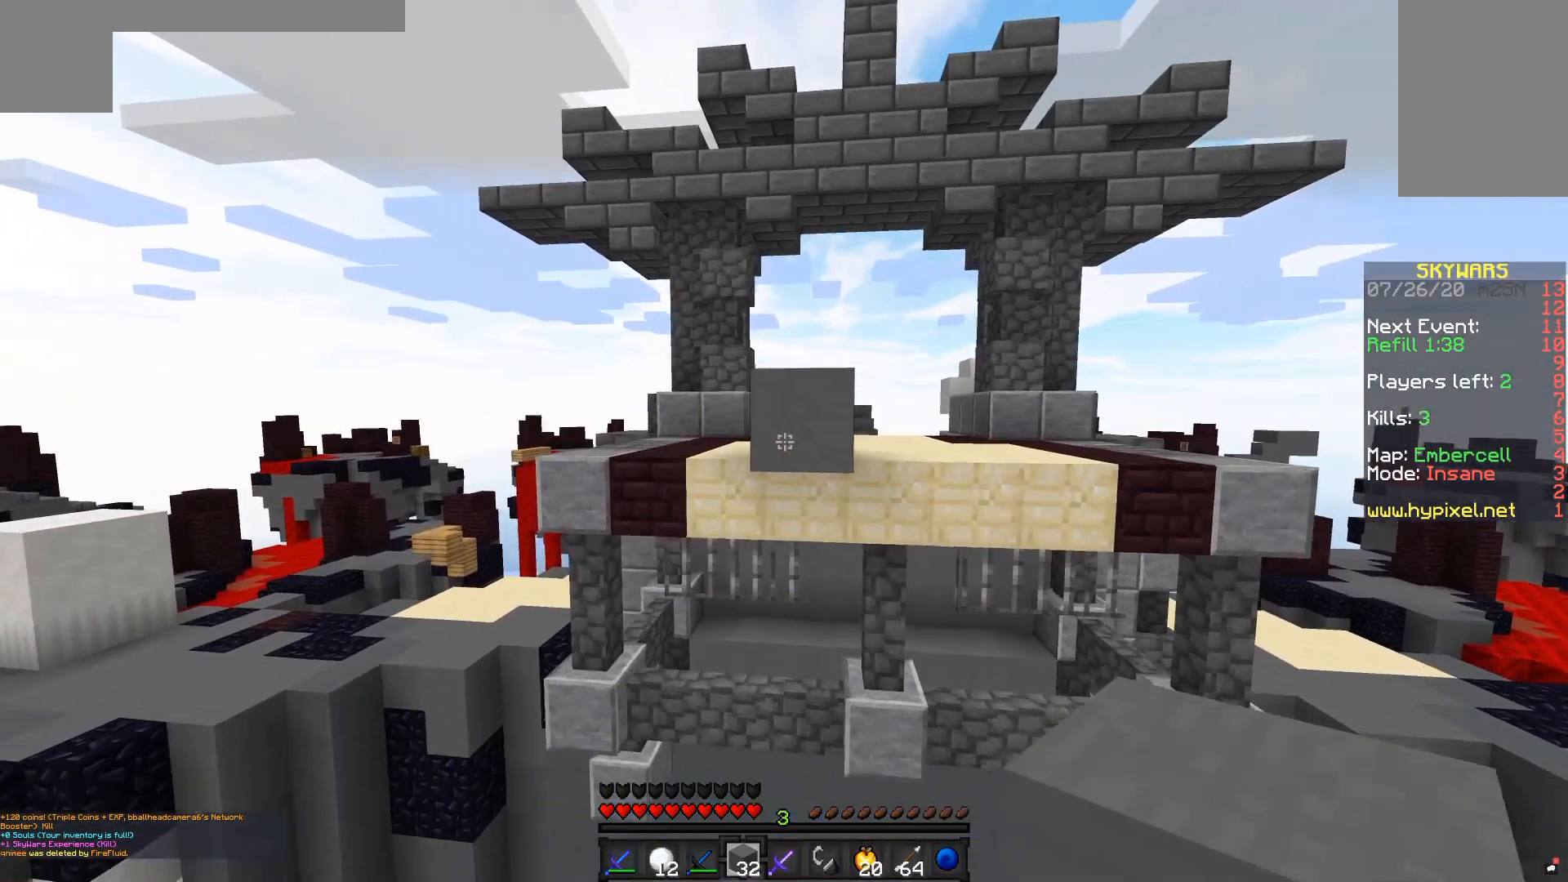
{"keys": ["s"], "mouse": ["right"], "events": [[117, "mouse_right", "down"], [167, "s", "down"], [167, "w", "up"], [383, "mouse_right", "up"], [417, "mouse_right", "down"]]}
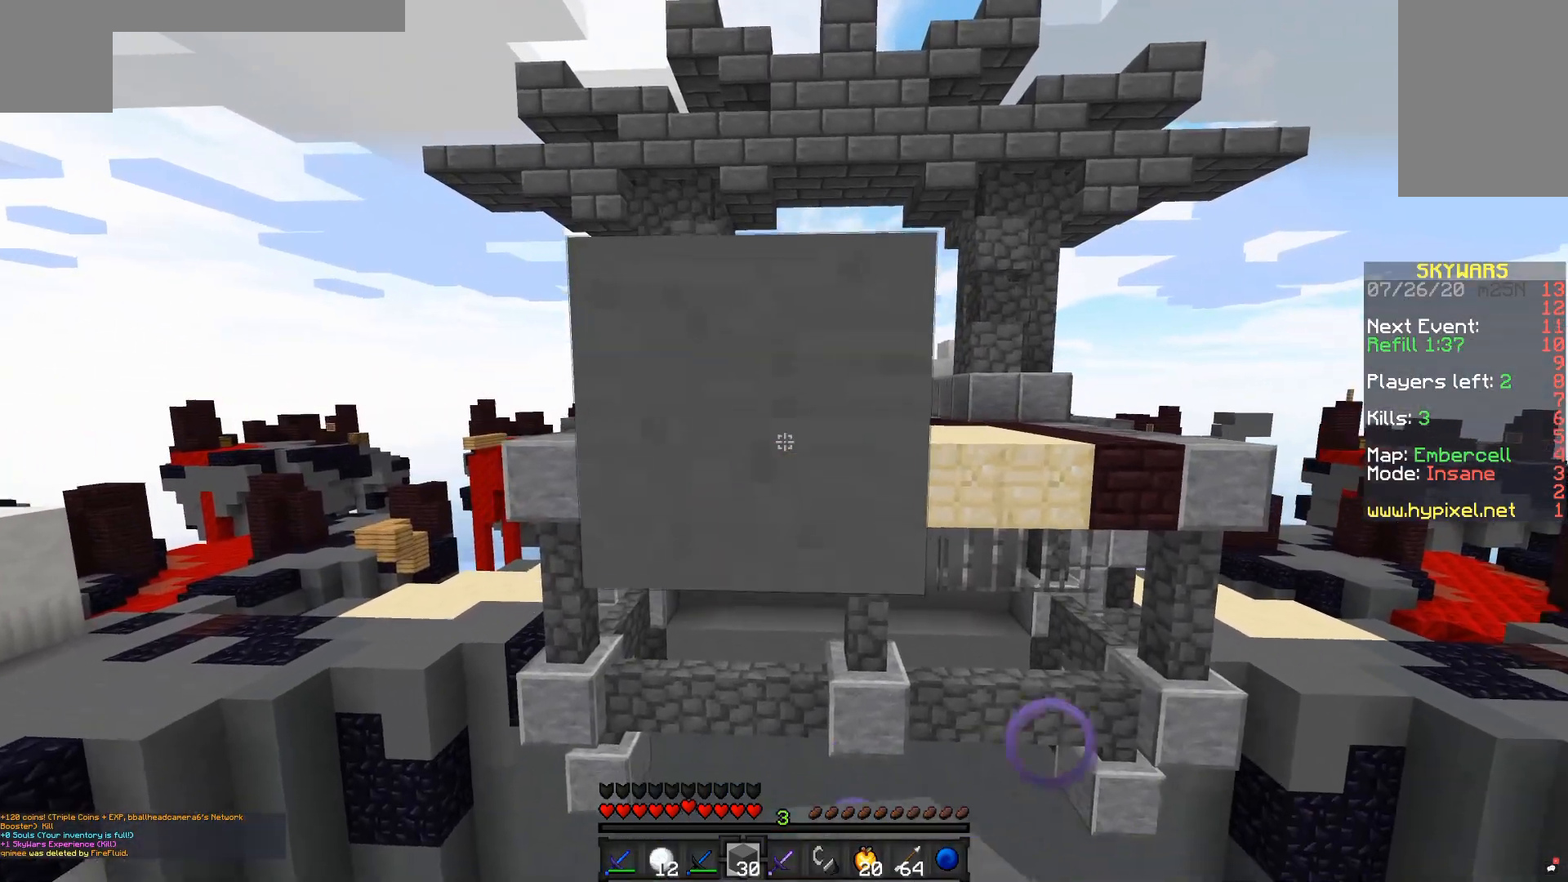
{"keys": ["space", "w"], "mouse": [], "events": [[200, "mouse_right", "up"], [200, "s", "up"], [200, "space", "down"], [200, "w", "down"]]}
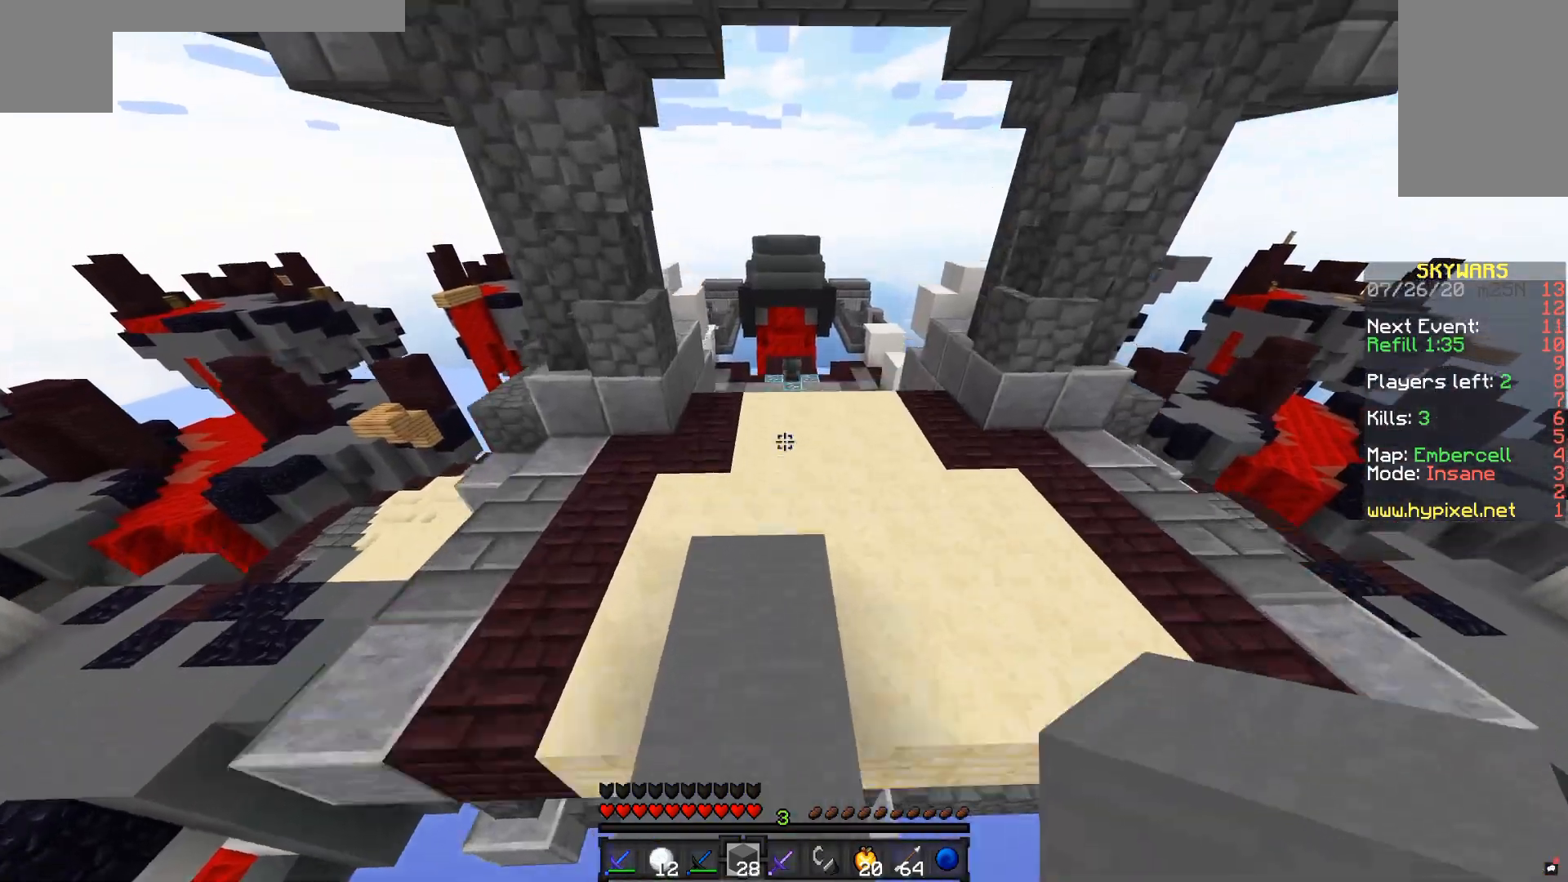
{"keys": ["w"], "mouse": [], "events": [[250, "space", "up"]]}
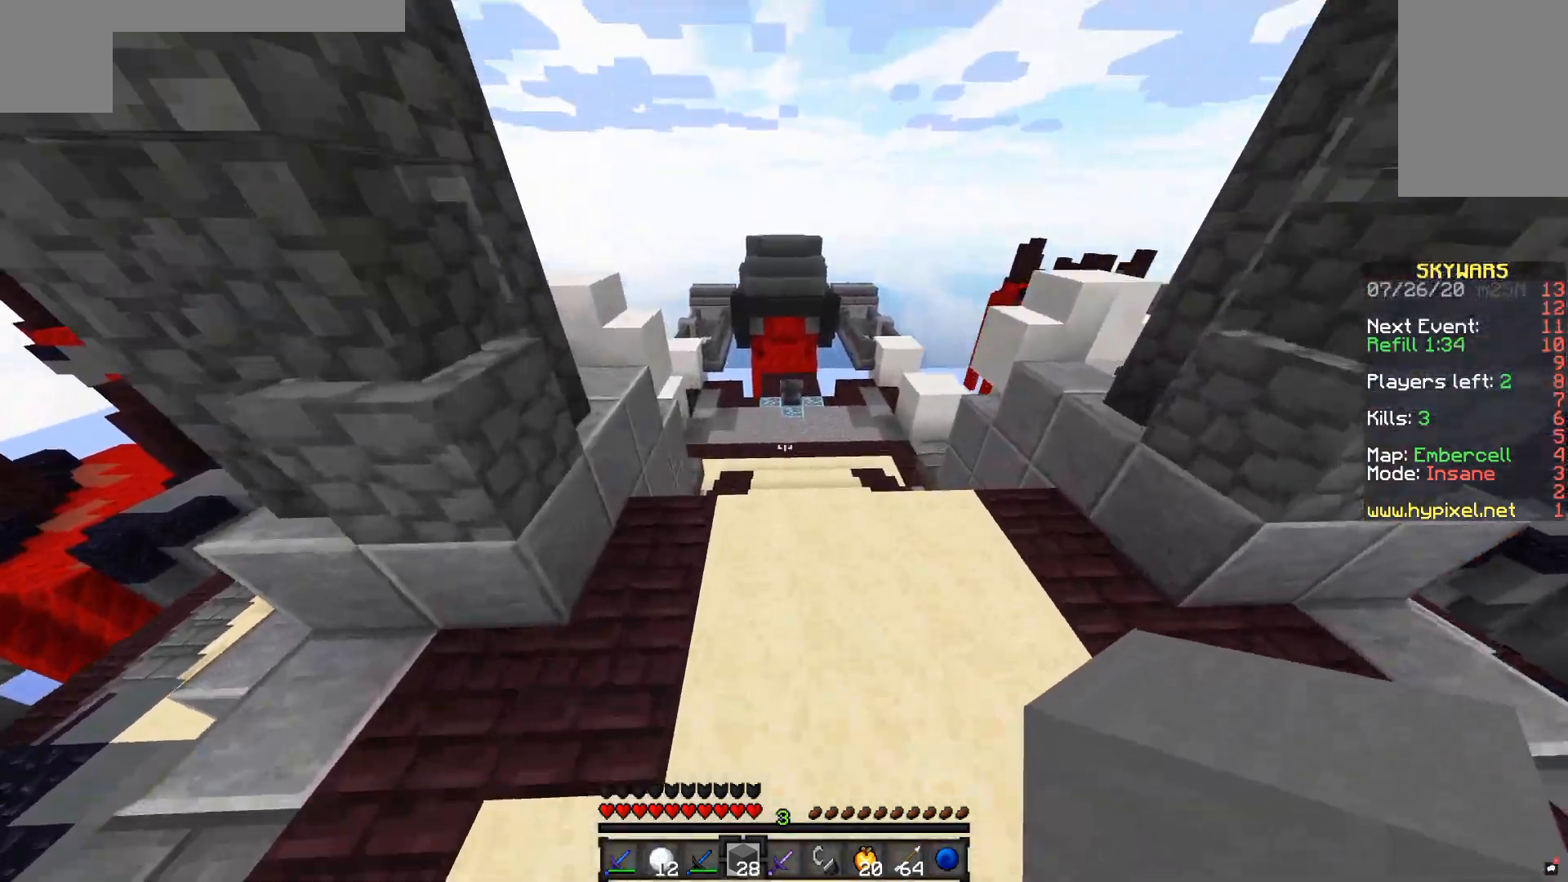
{"keys": ["w"], "mouse": [], "events": []}
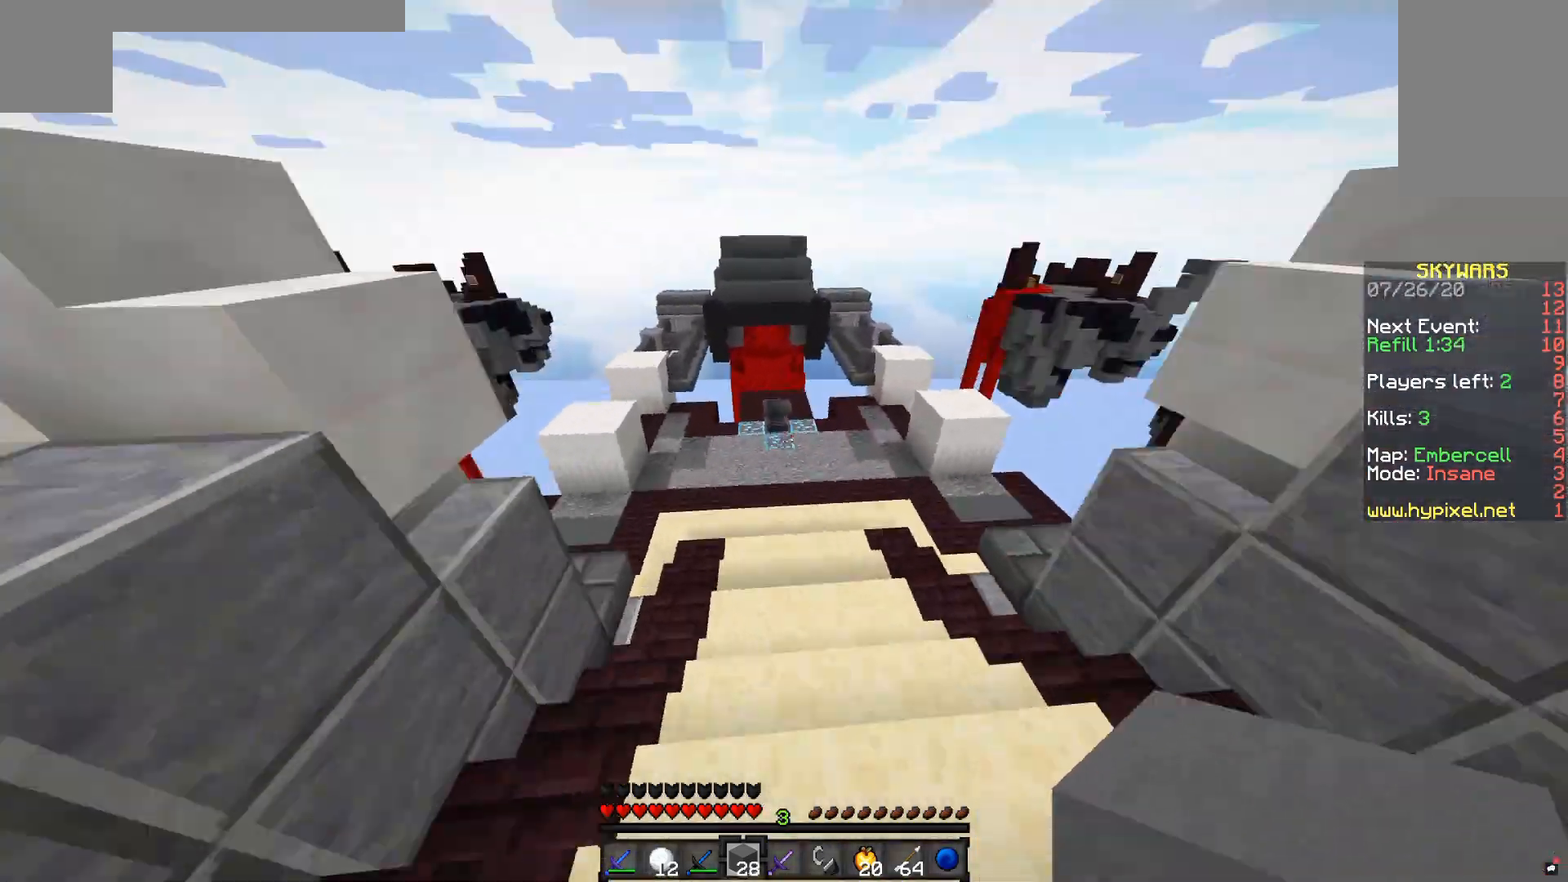
{"keys": ["w"], "mouse": [], "events": []}
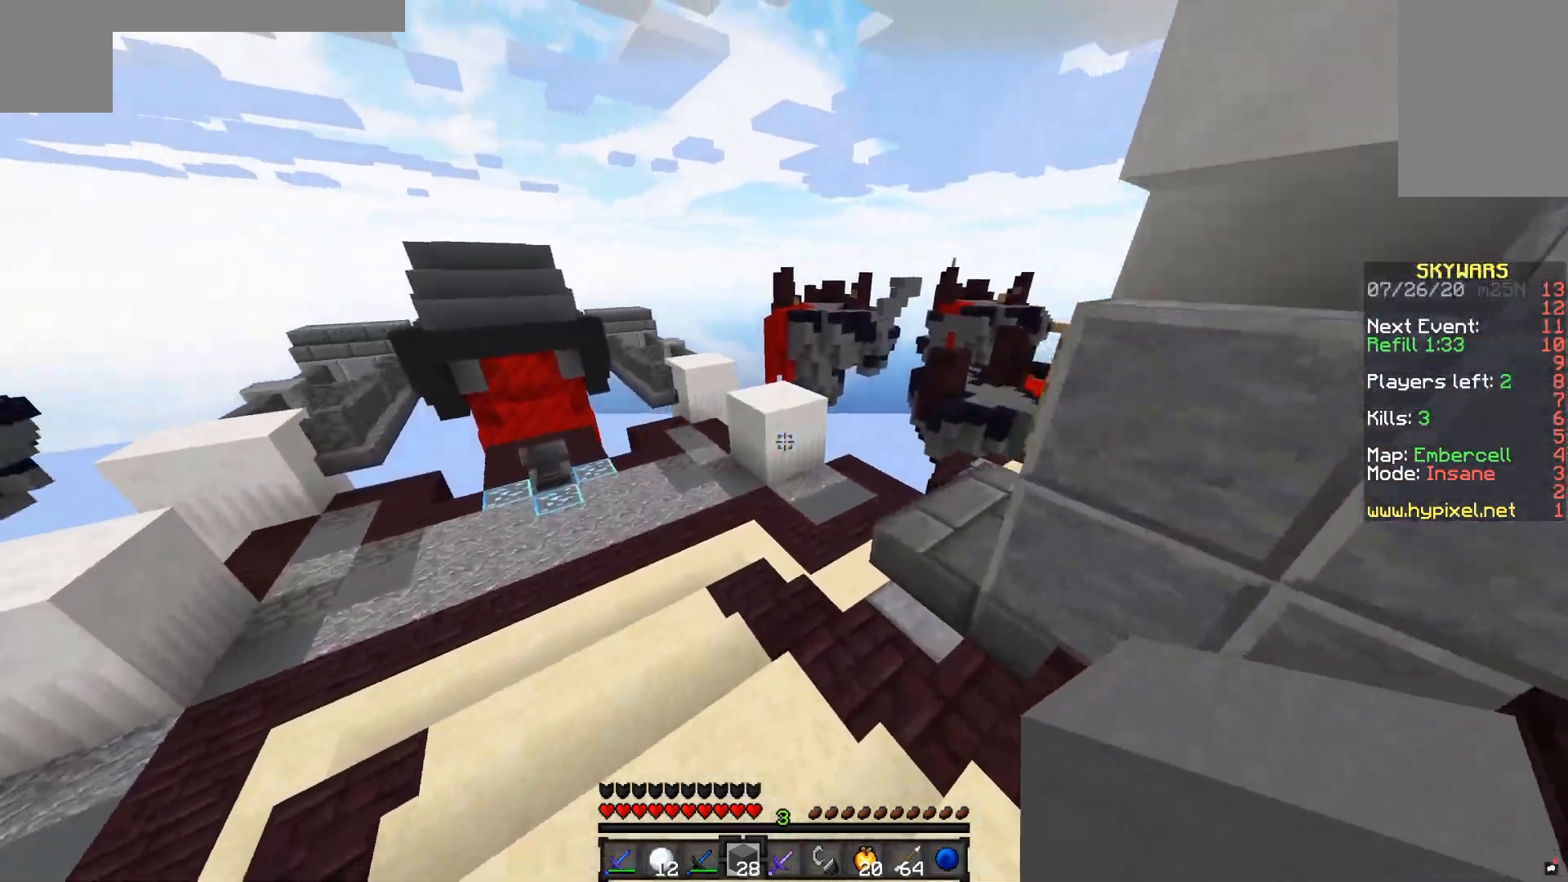
{"keys": ["a", "space", "w"], "mouse": [], "events": [[267, "a", "down"], [417, "space", "down"]]}
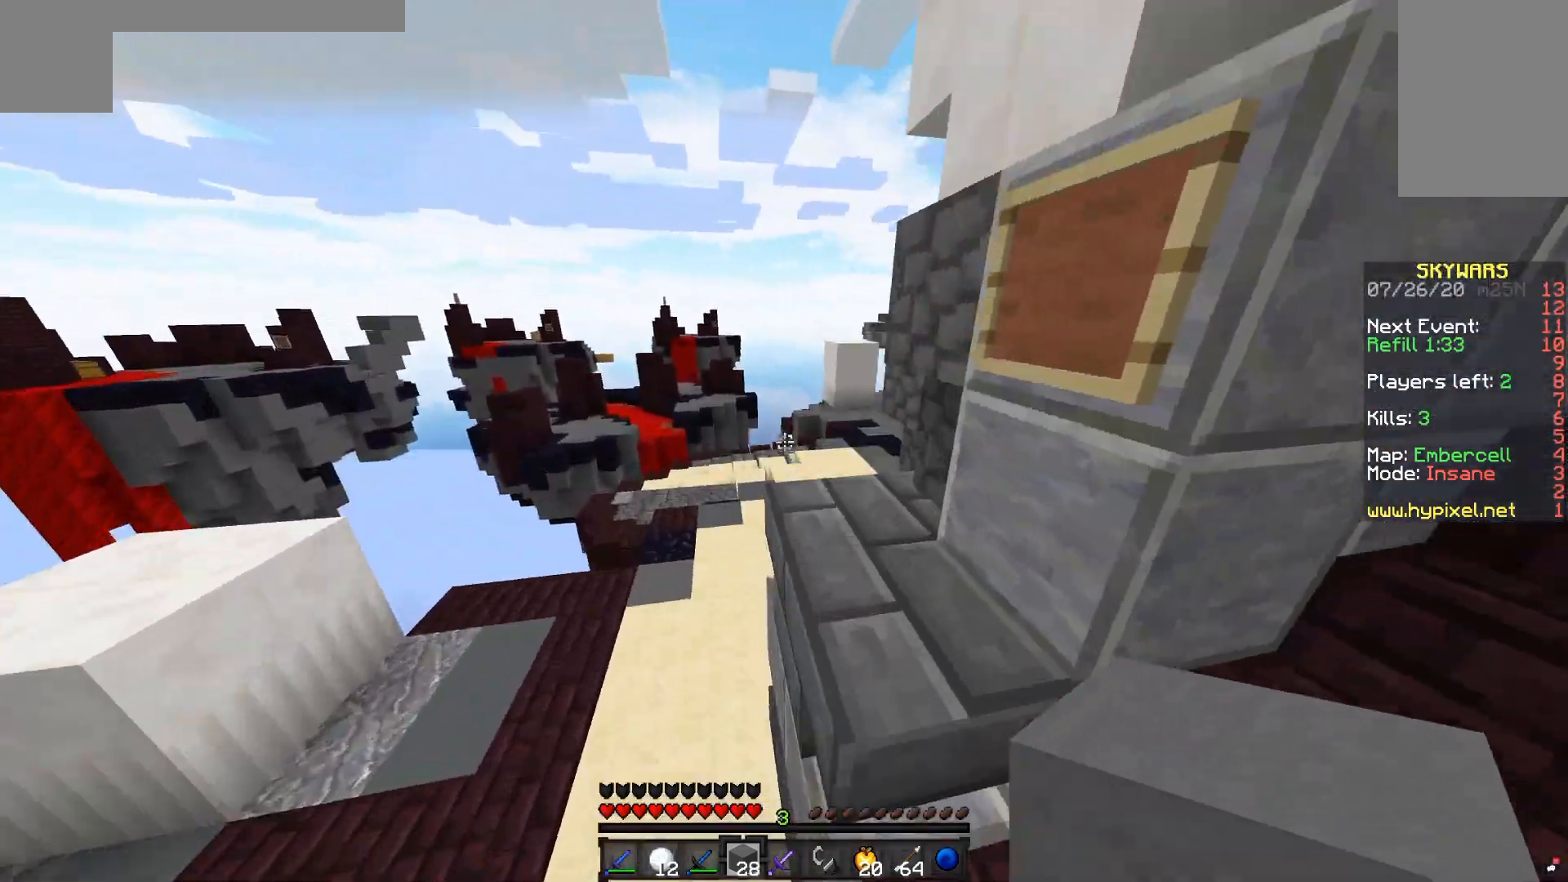
{"keys": ["d", "w"], "mouse": [], "events": [[267, "a", "up"], [317, "space", "up"], [367, "d", "down"]]}
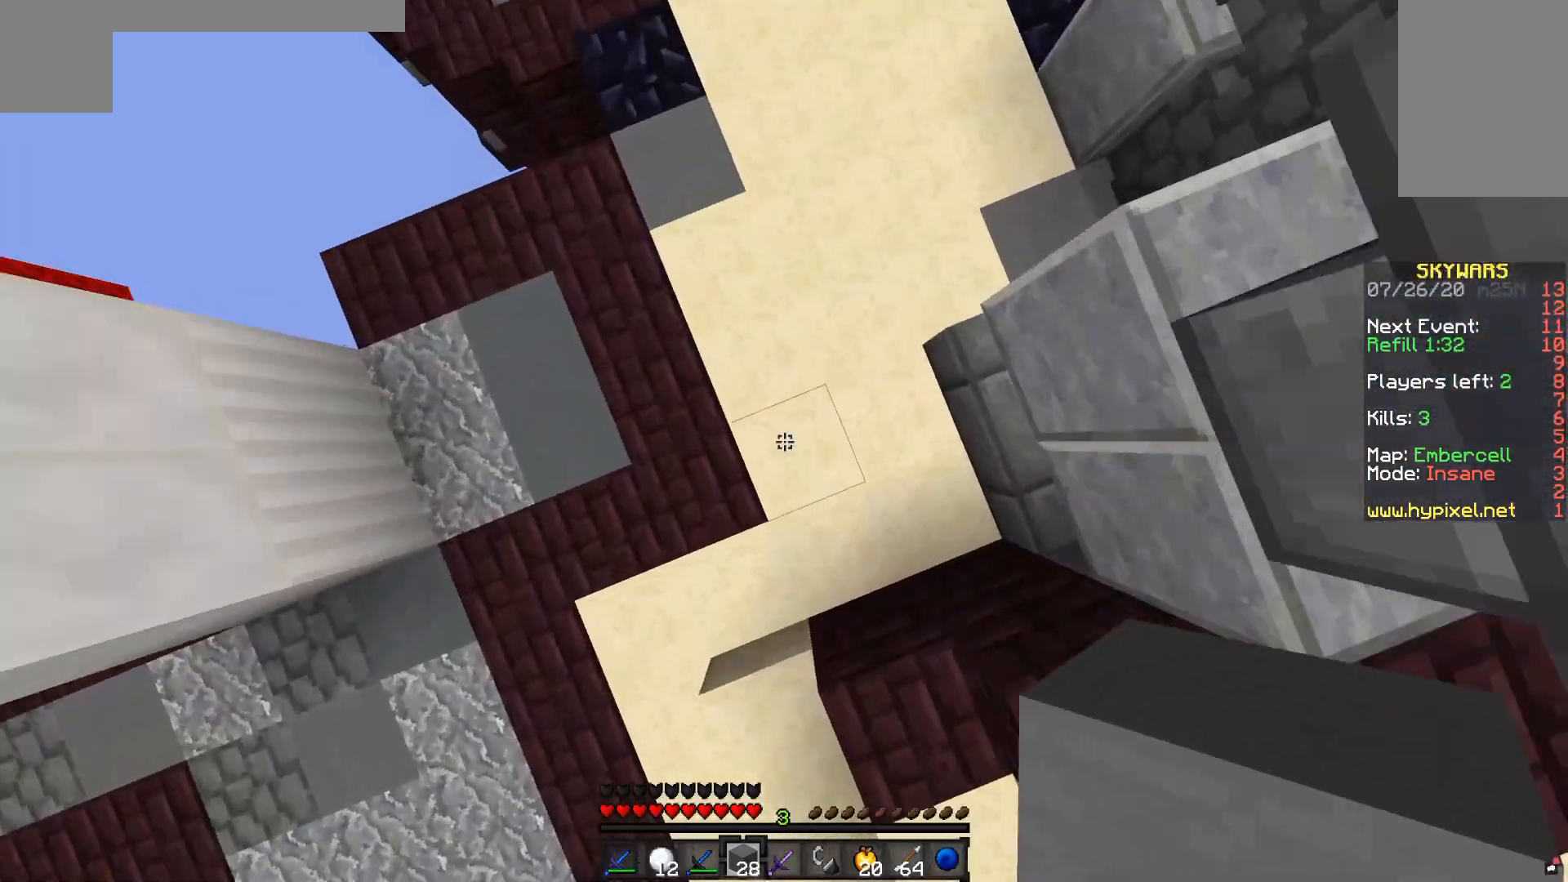
{"keys": ["space", "w"], "mouse": ["right"]}
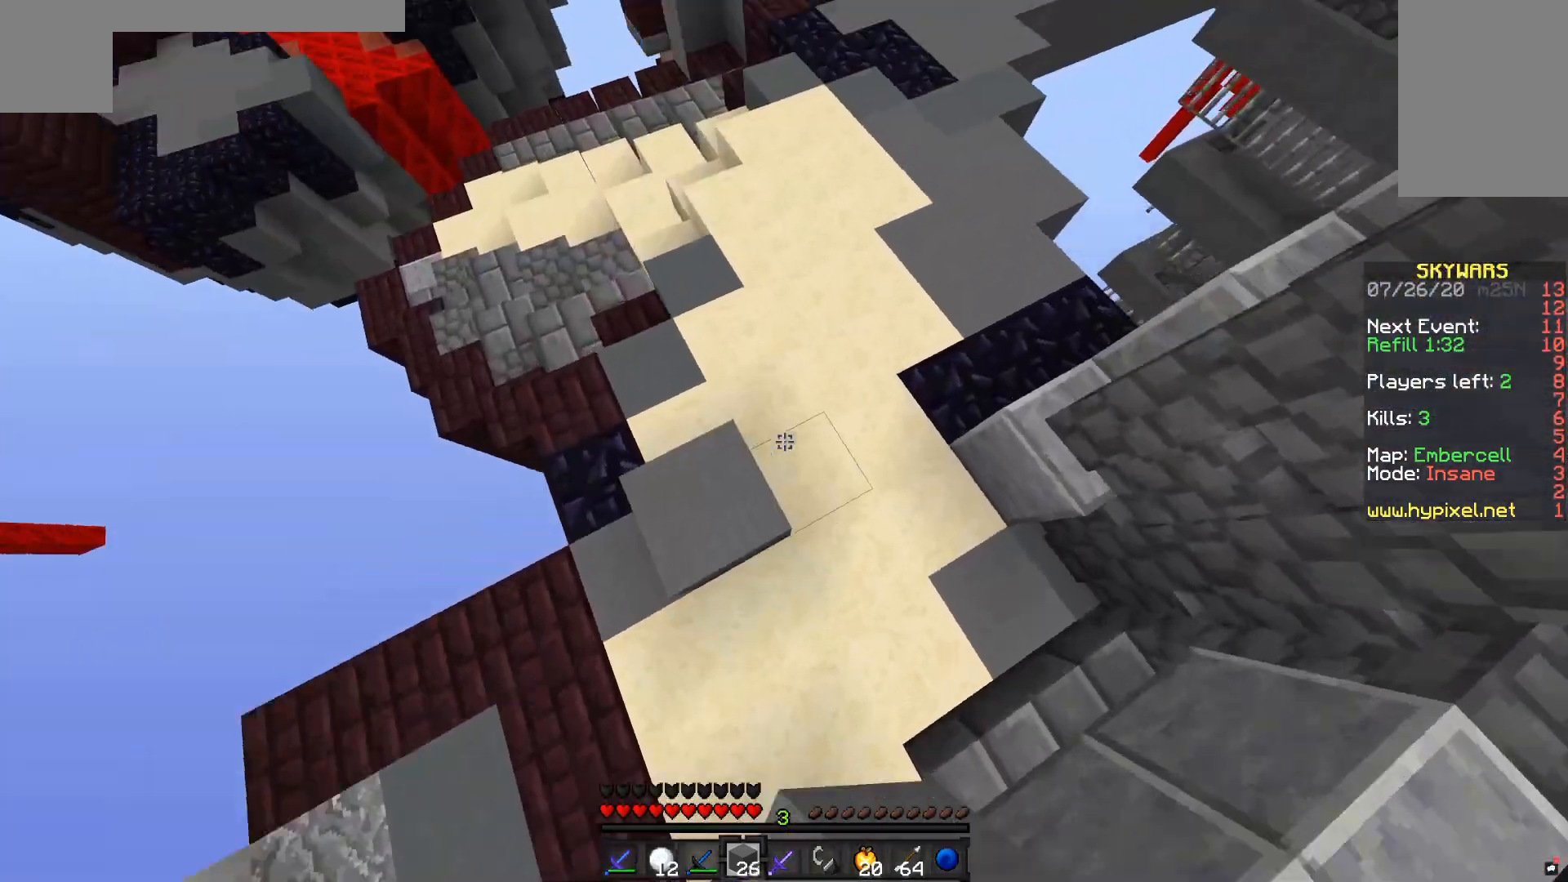
{"keys": ["space", "w"], "mouse": [], "events": [[100, "mouse_right", "up"]]}
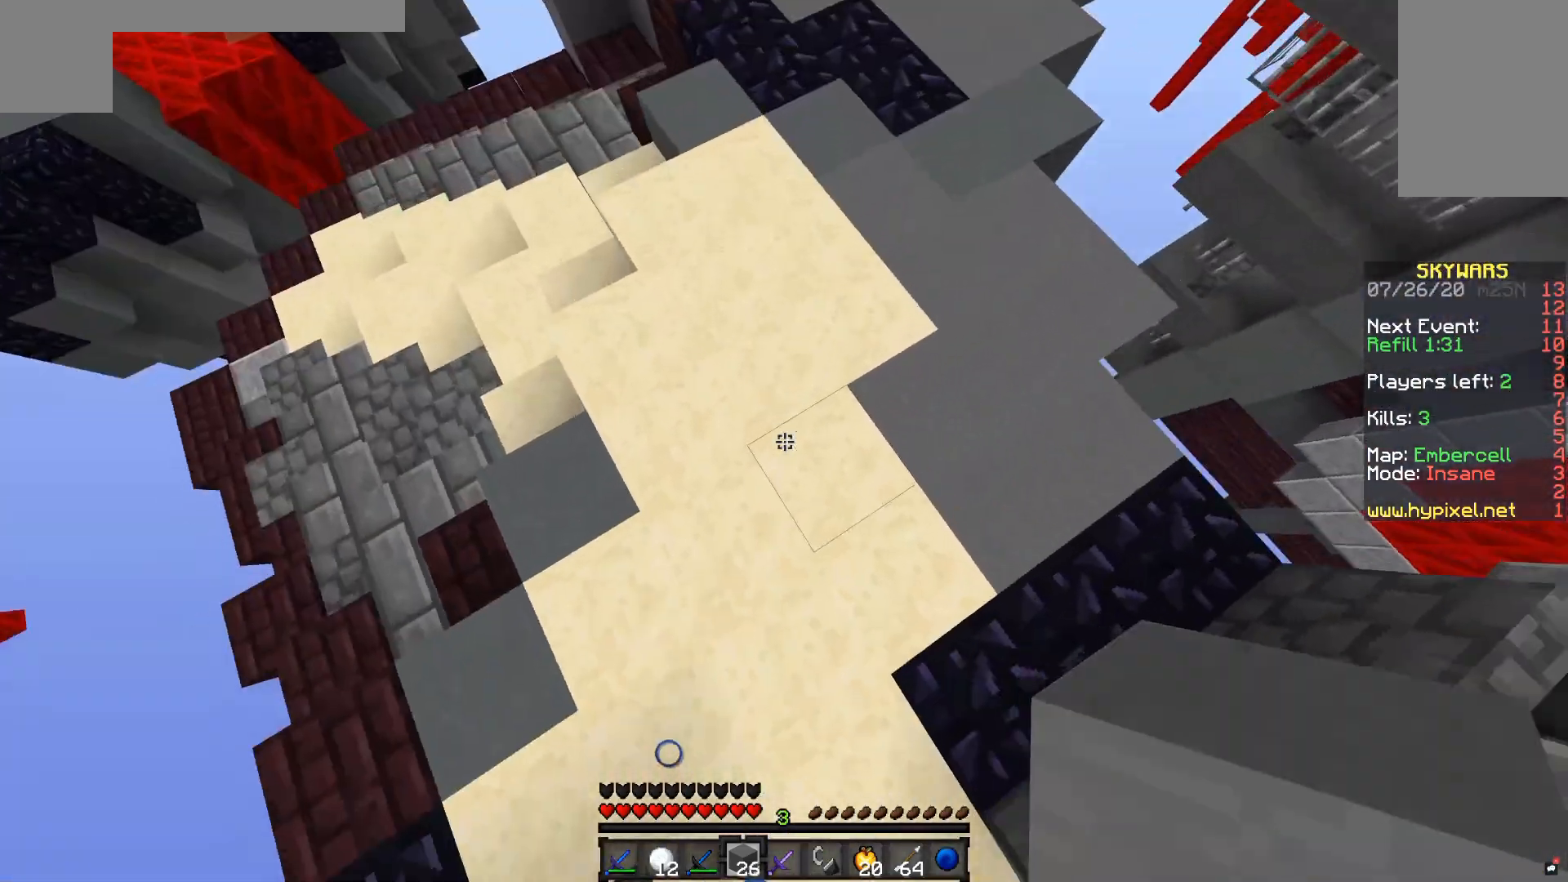
{"keys": ["space", "w"], "mouse": [], "events": [[67, "space", "up"], [117, "mouse_right", "down"], [167, "space", "down"], [200, "mouse_right", "up"]]}